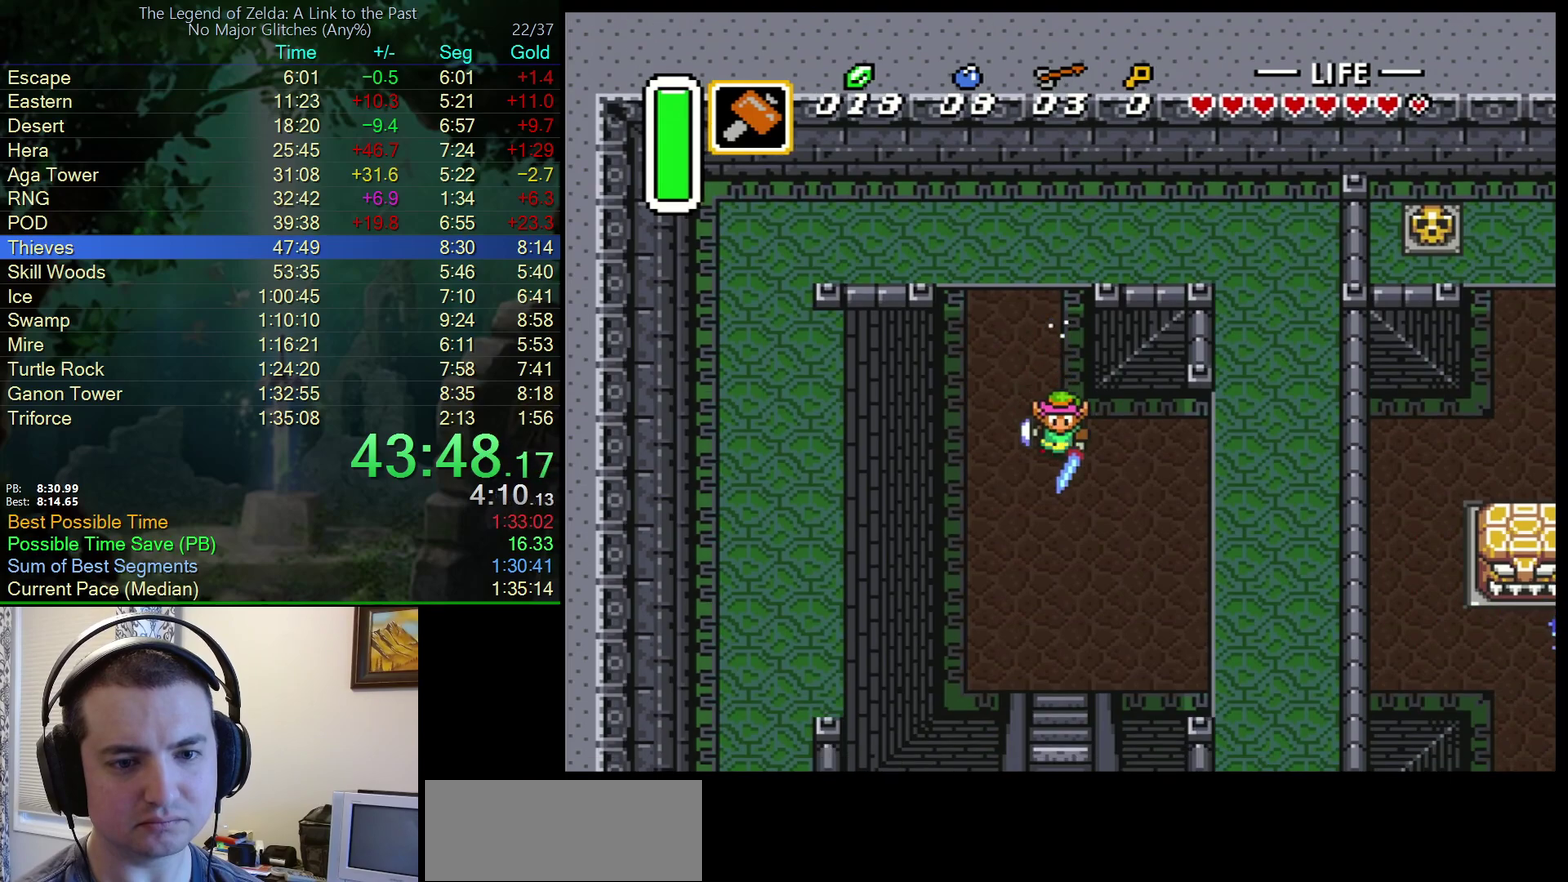
Gameplay with a controller (Nintendo layout); each line is a JSON object with the inputs held at the frame after it. "events" lists button and stick changes between this image and that frame as [ms after this image, input, new state], when the widget could be followed in between. Not read: L3 R3.
{"buttons": ["DPAD_DOWN"], "events": [[167, "A", "up"]]}
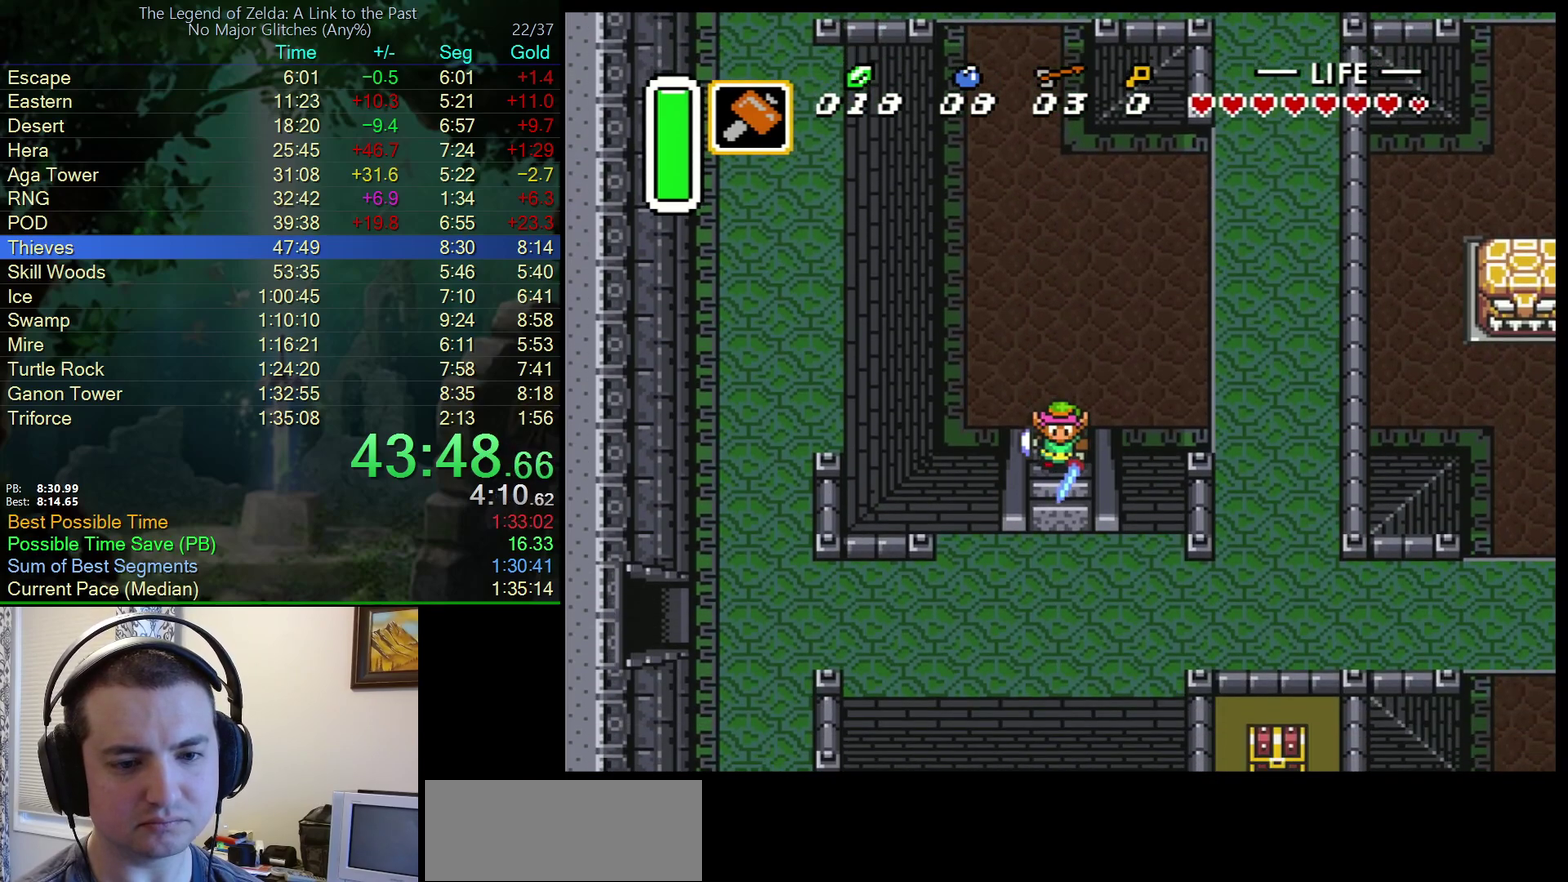
{"buttons": ["DPAD_DOWN"], "events": []}
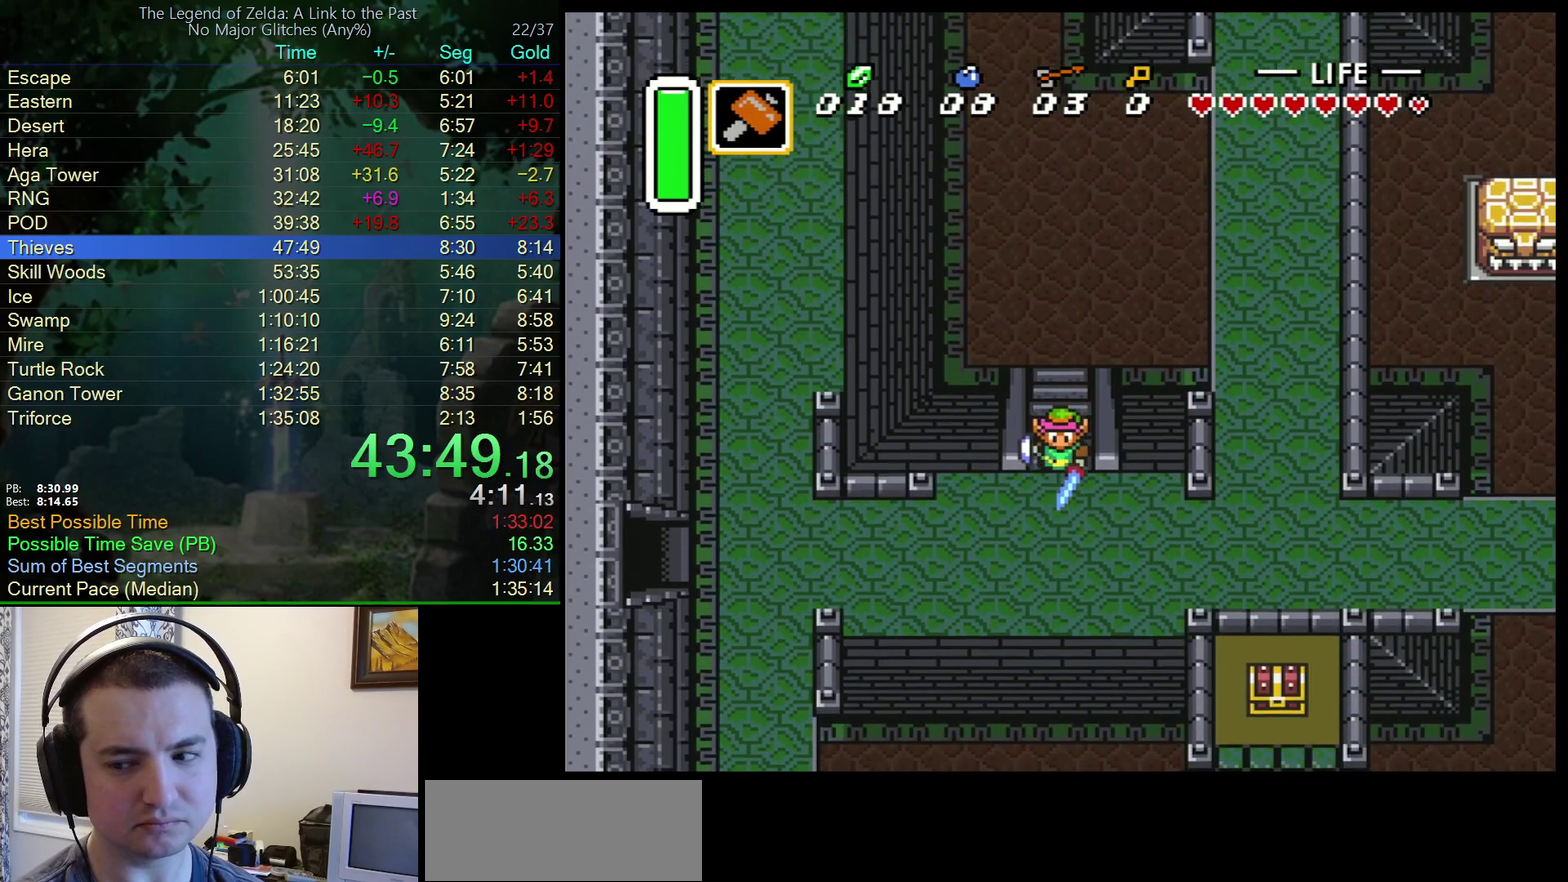
{"buttons": ["DPAD_DOWN"], "events": []}
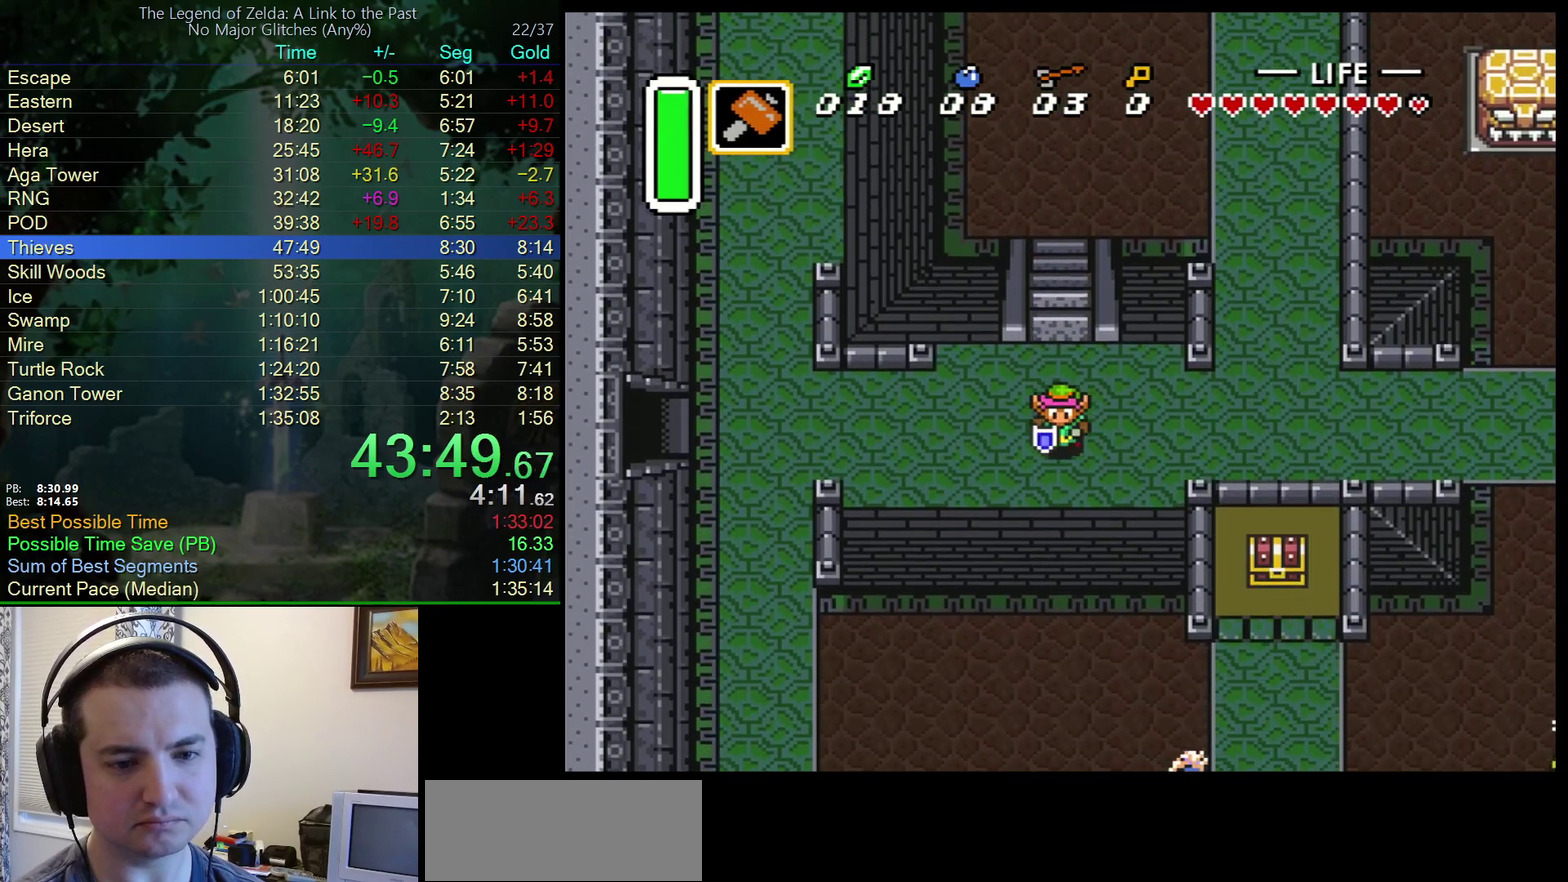
{"buttons": ["DPAD_DOWN"], "events": [[167, "A", "down"], [350, "A", "up"]]}
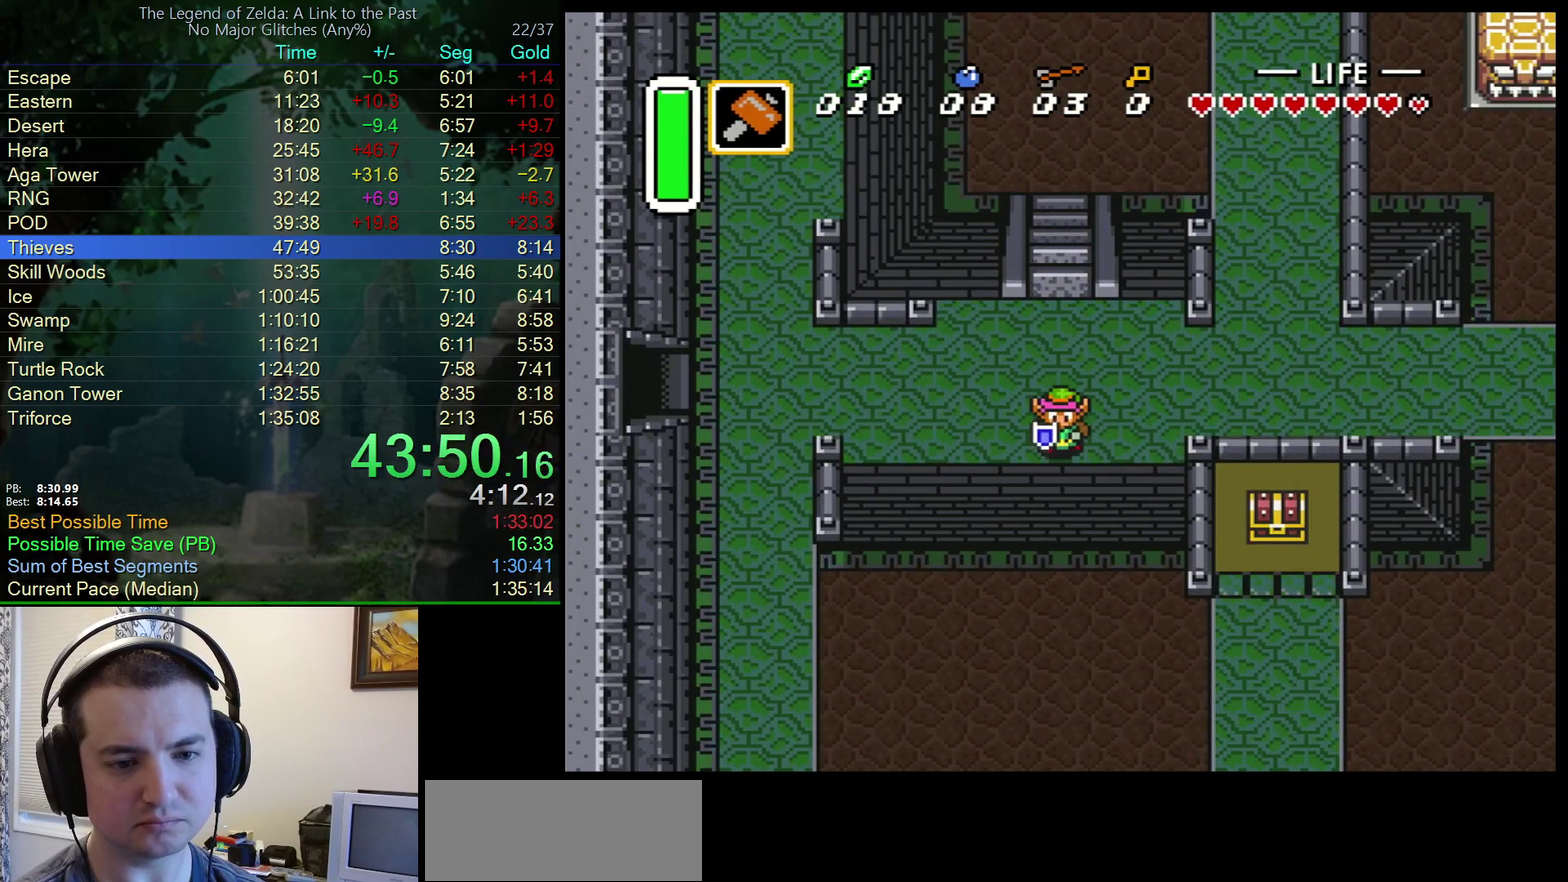
{"buttons": ["DPAD_DOWN"], "events": [[50, "A", "down"], [183, "A", "up"]]}
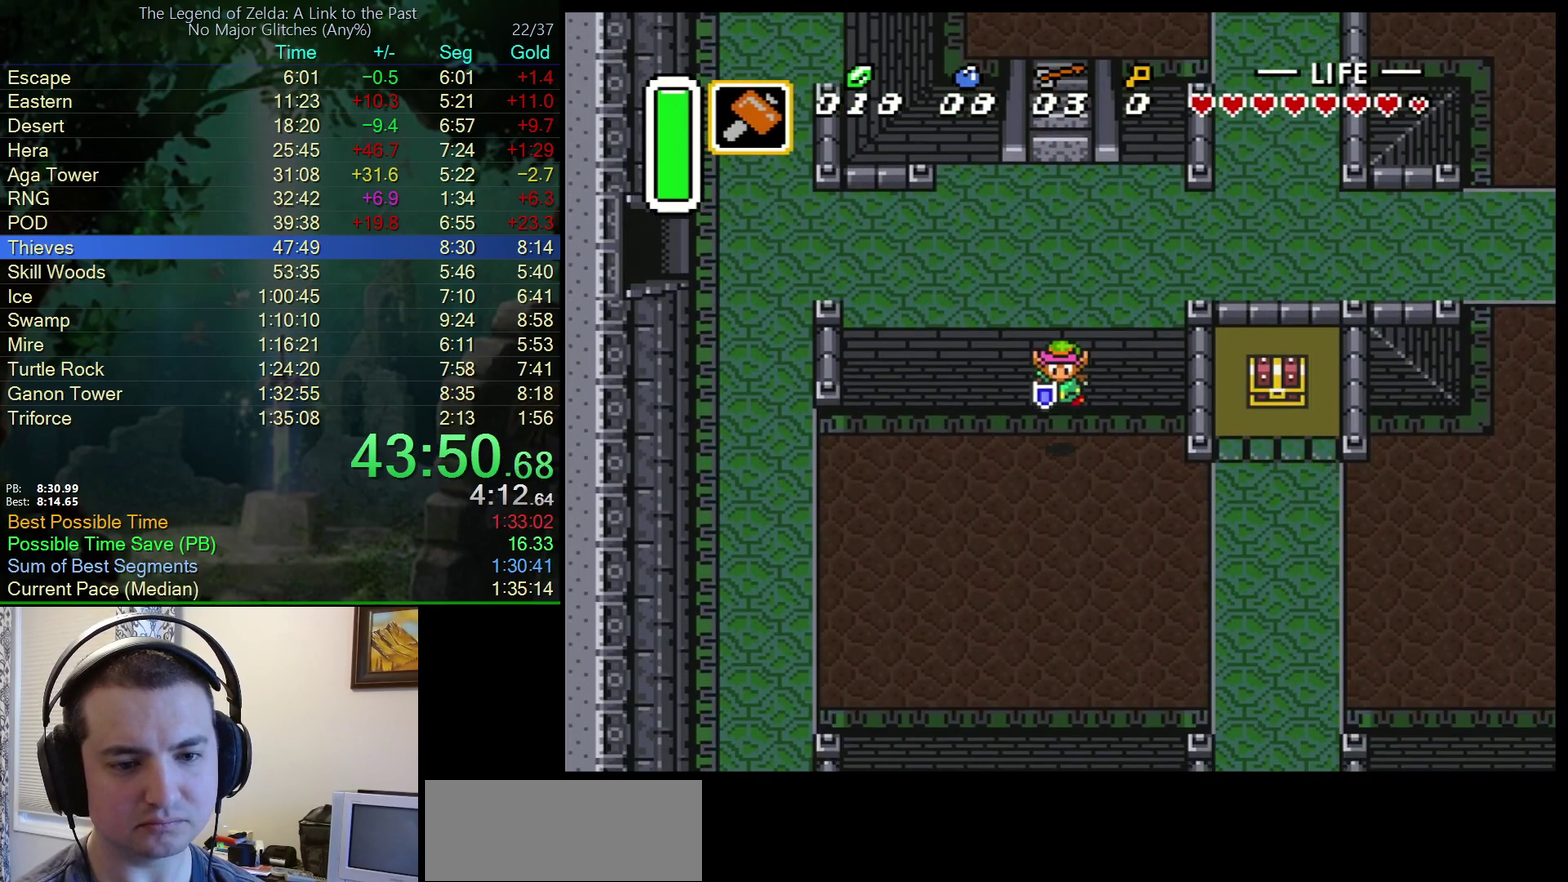
{"buttons": ["A", "DPAD_LEFT"], "events": [[250, "A", "down"], [350, "DPAD_DOWN", "up"], [400, "DPAD_LEFT", "down"]]}
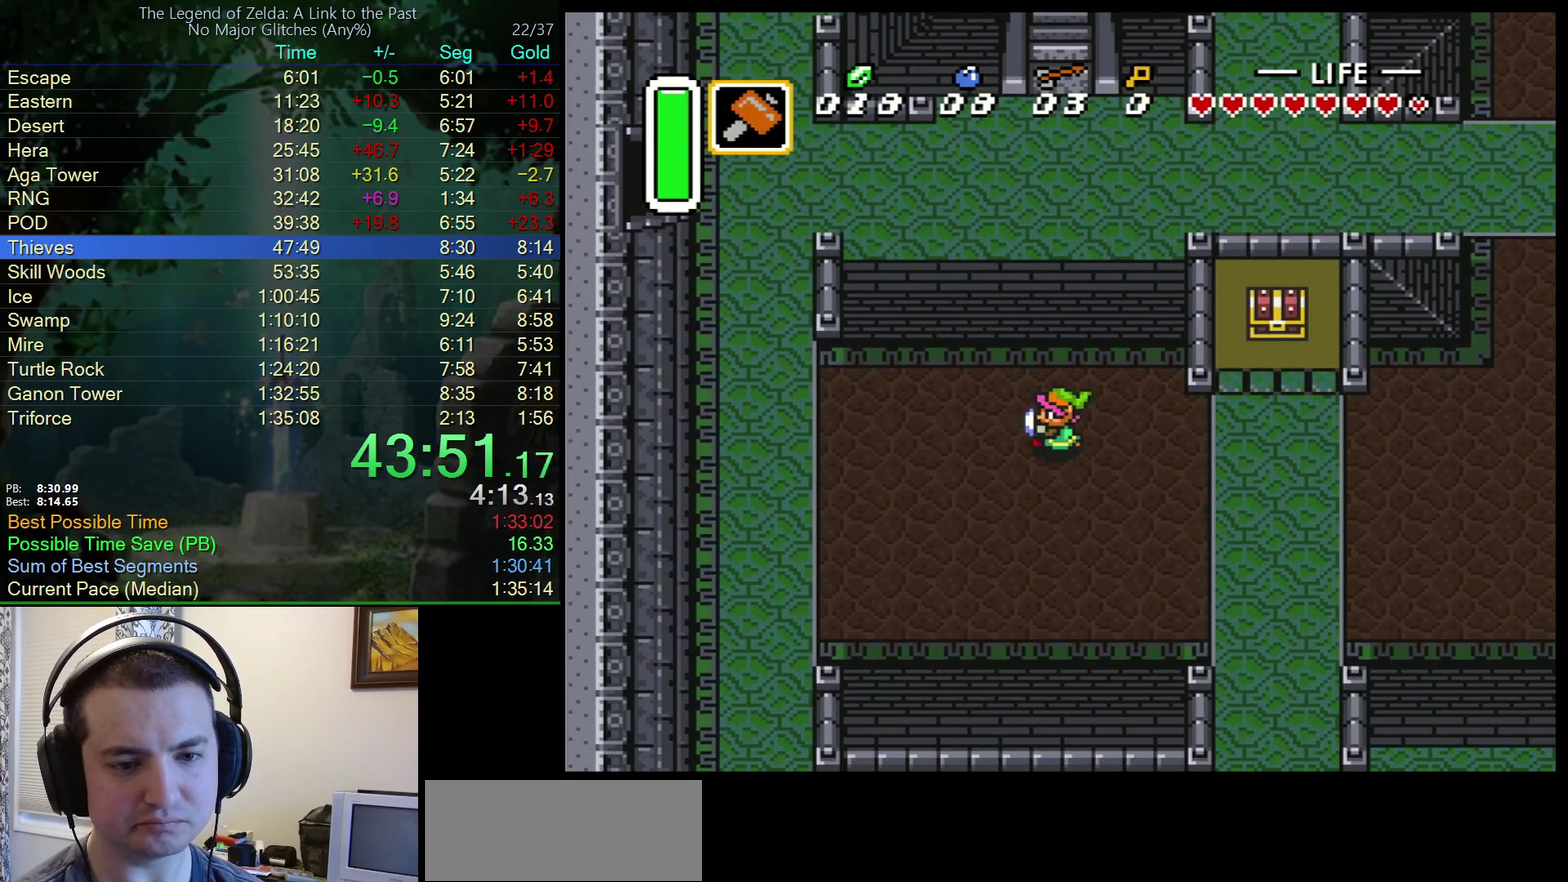
{"buttons": ["A", "DPAD_LEFT"], "events": []}
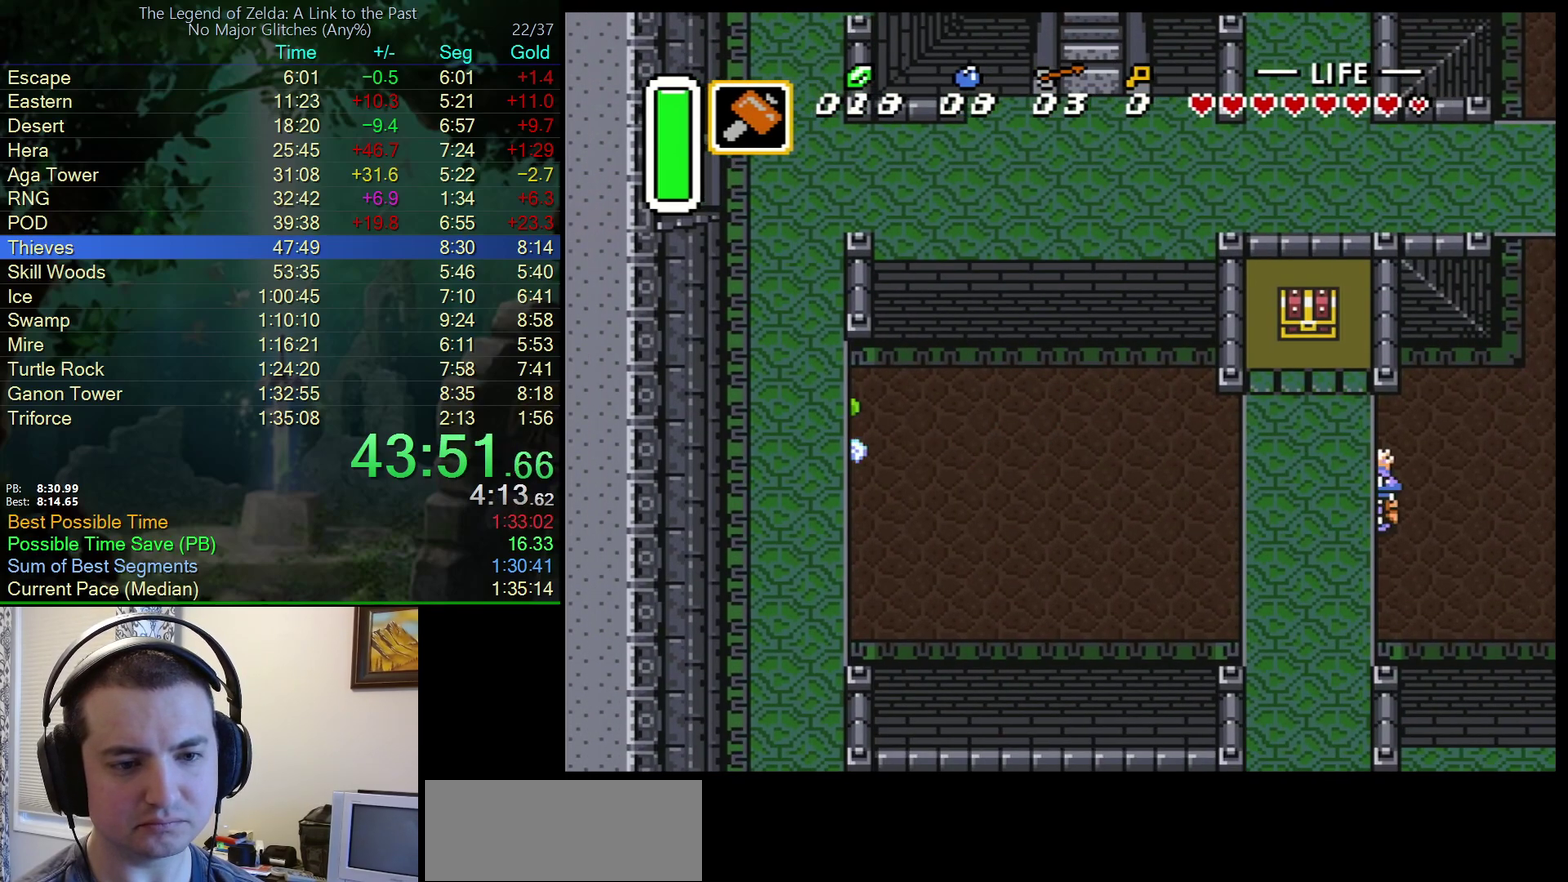
{"buttons": ["A", "DPAD_LEFT"], "events": []}
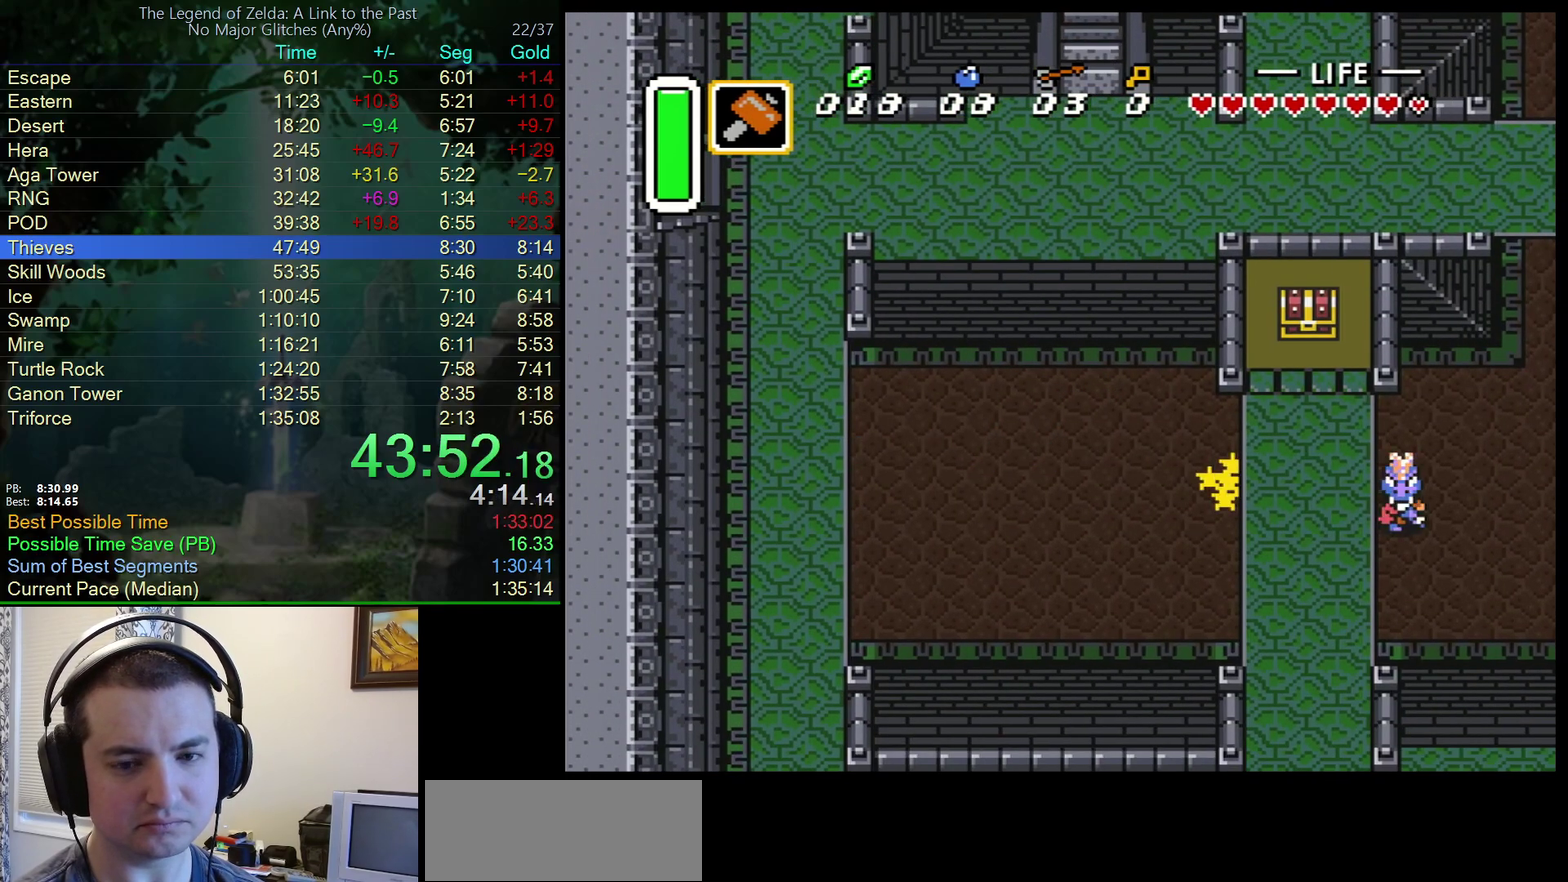
{"buttons": ["DPAD_LEFT"], "events": [[183, "A", "up"]]}
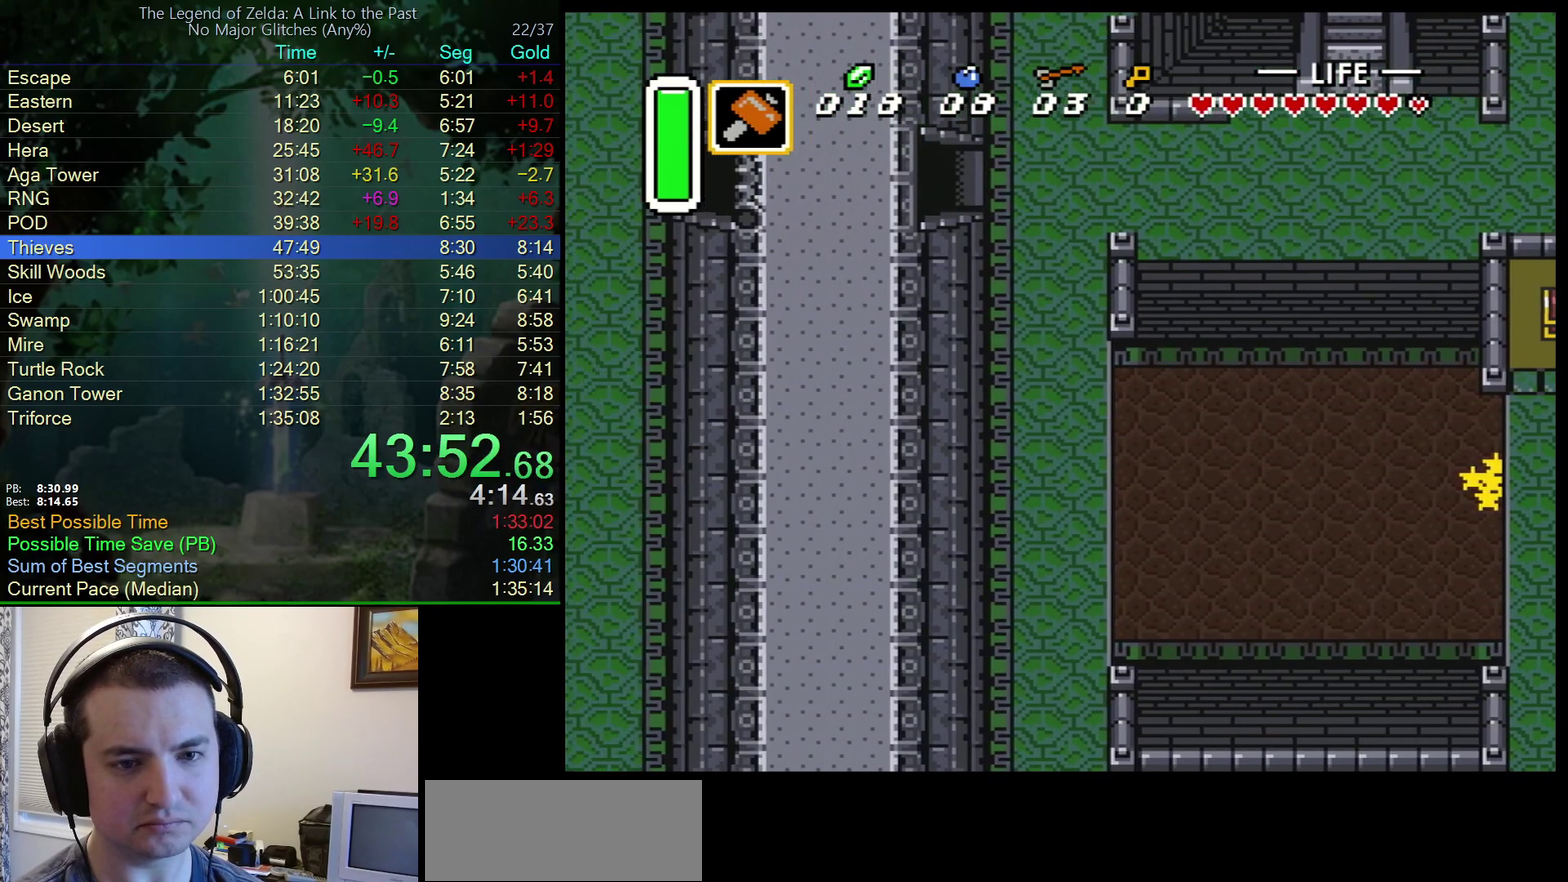
{"buttons": ["DPAD_LEFT"], "events": []}
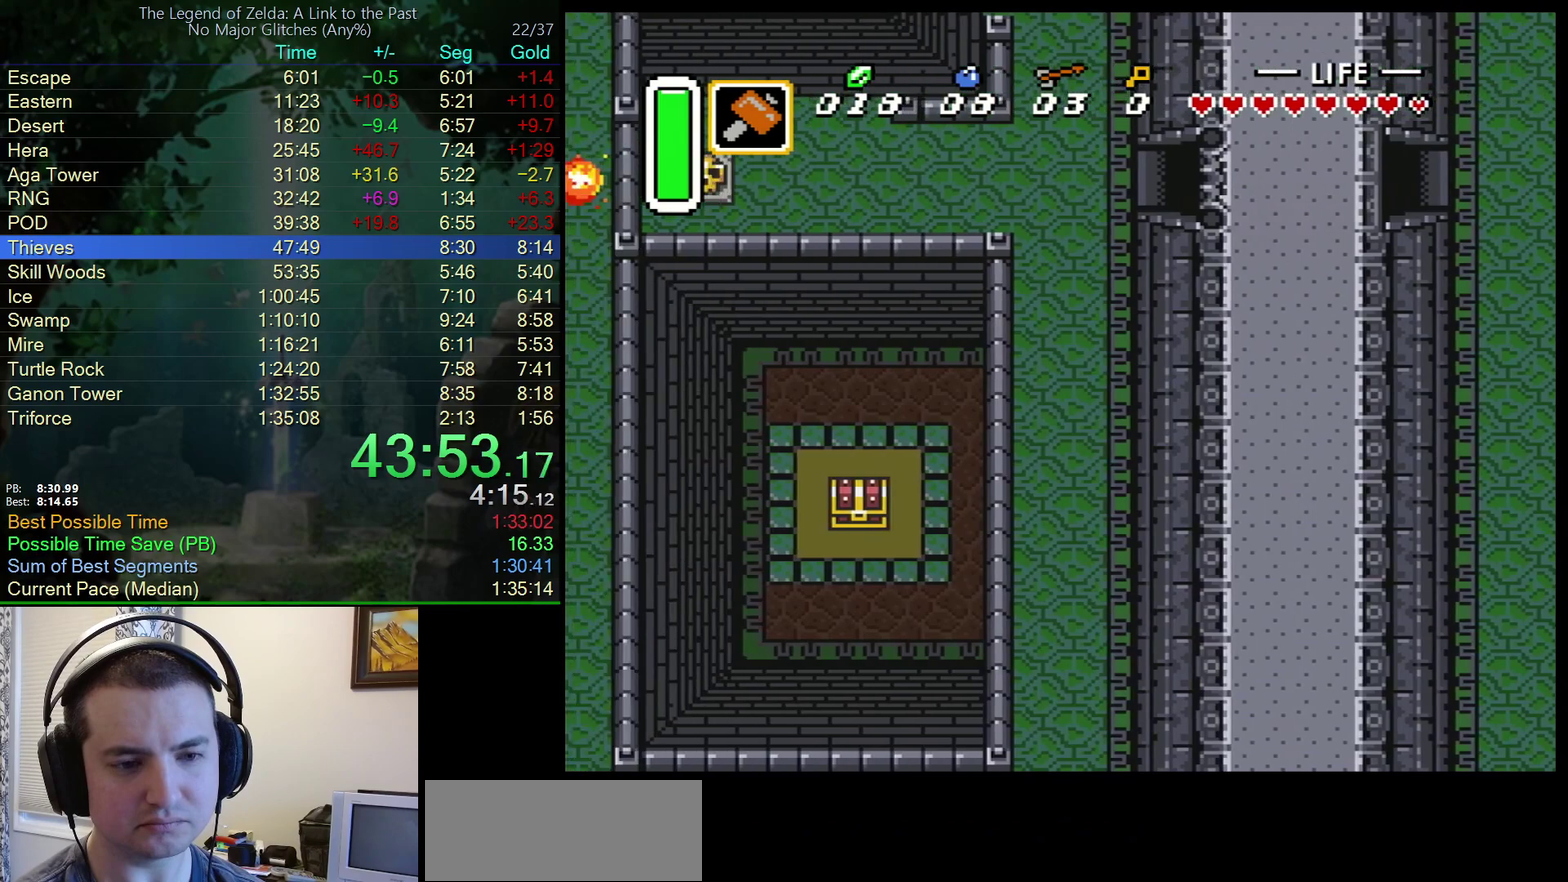
{"buttons": ["DPAD_LEFT"], "events": []}
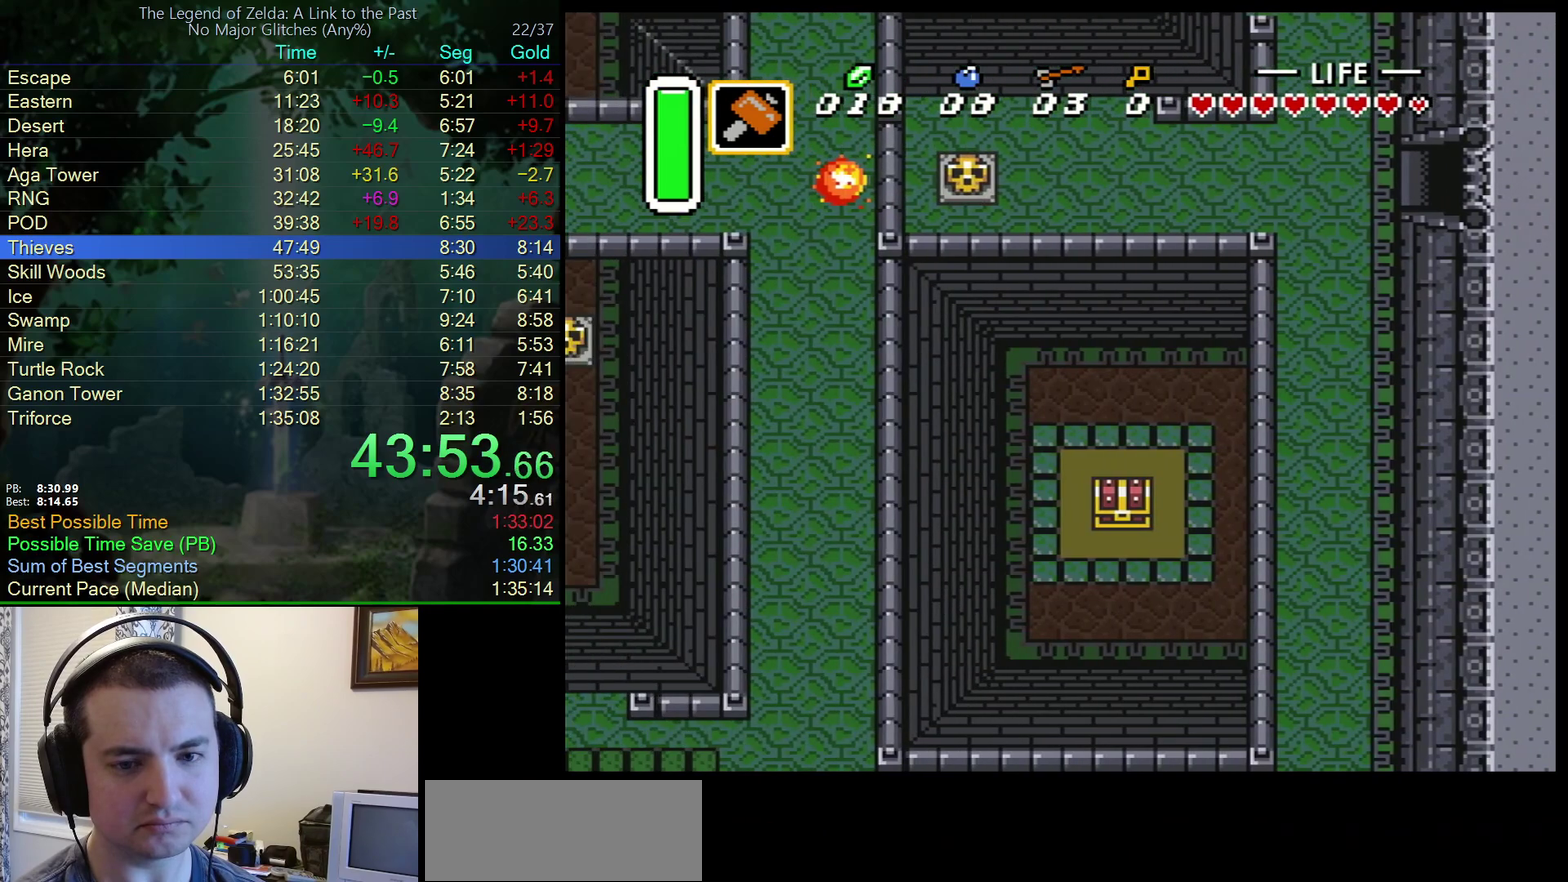
{"buttons": ["DPAD_DOWN", "DPAD_LEFT"], "events": [[133, "DPAD_DOWN", "down"]]}
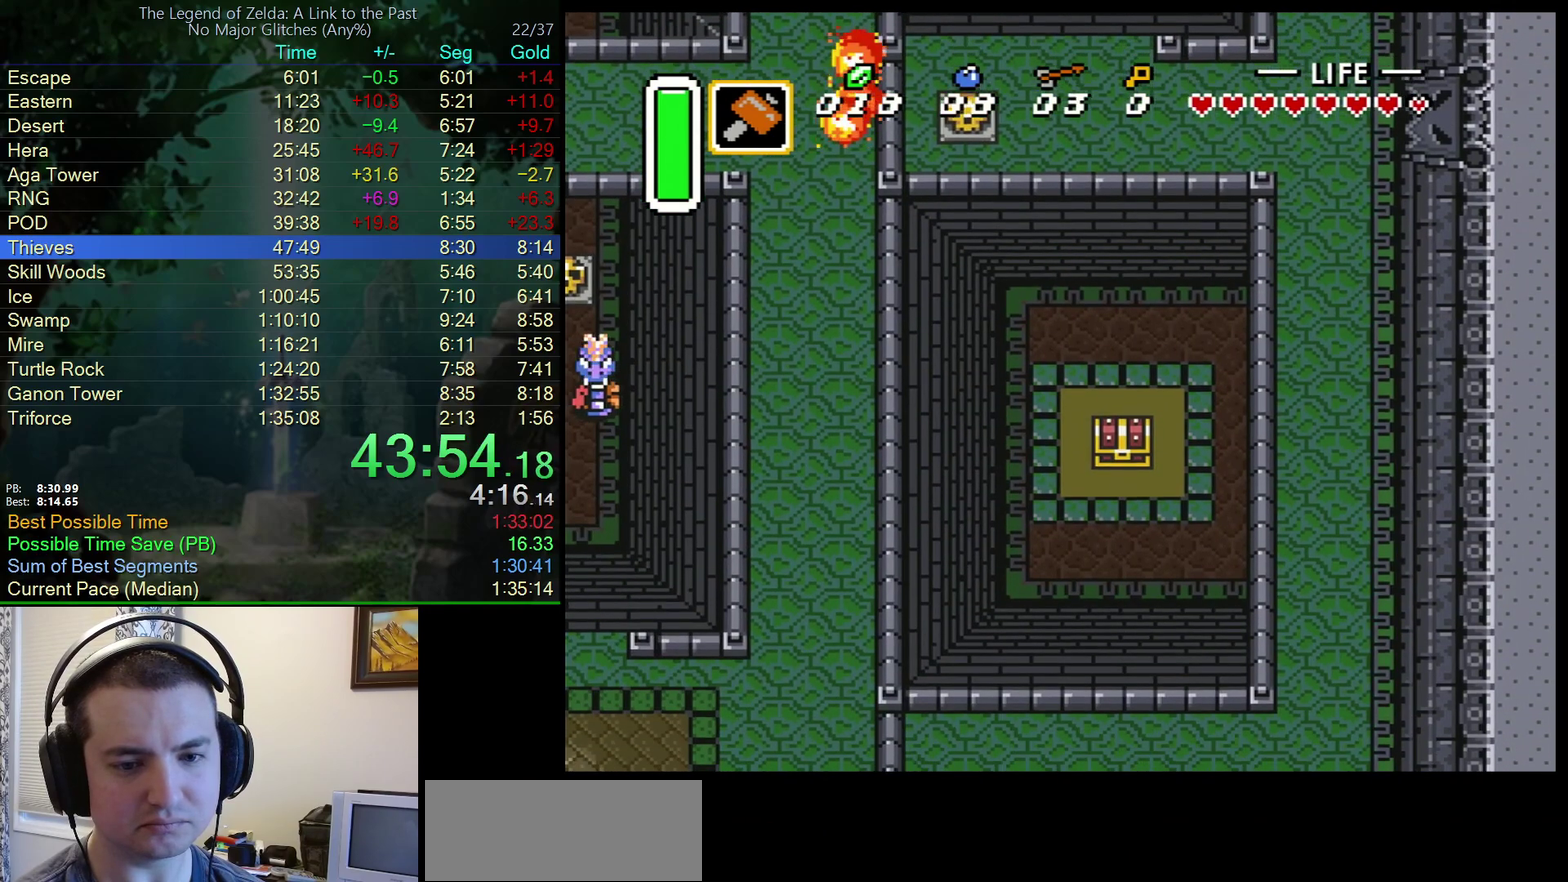
{"buttons": ["DPAD_LEFT"], "events": [[350, "DPAD_DOWN", "up"]]}
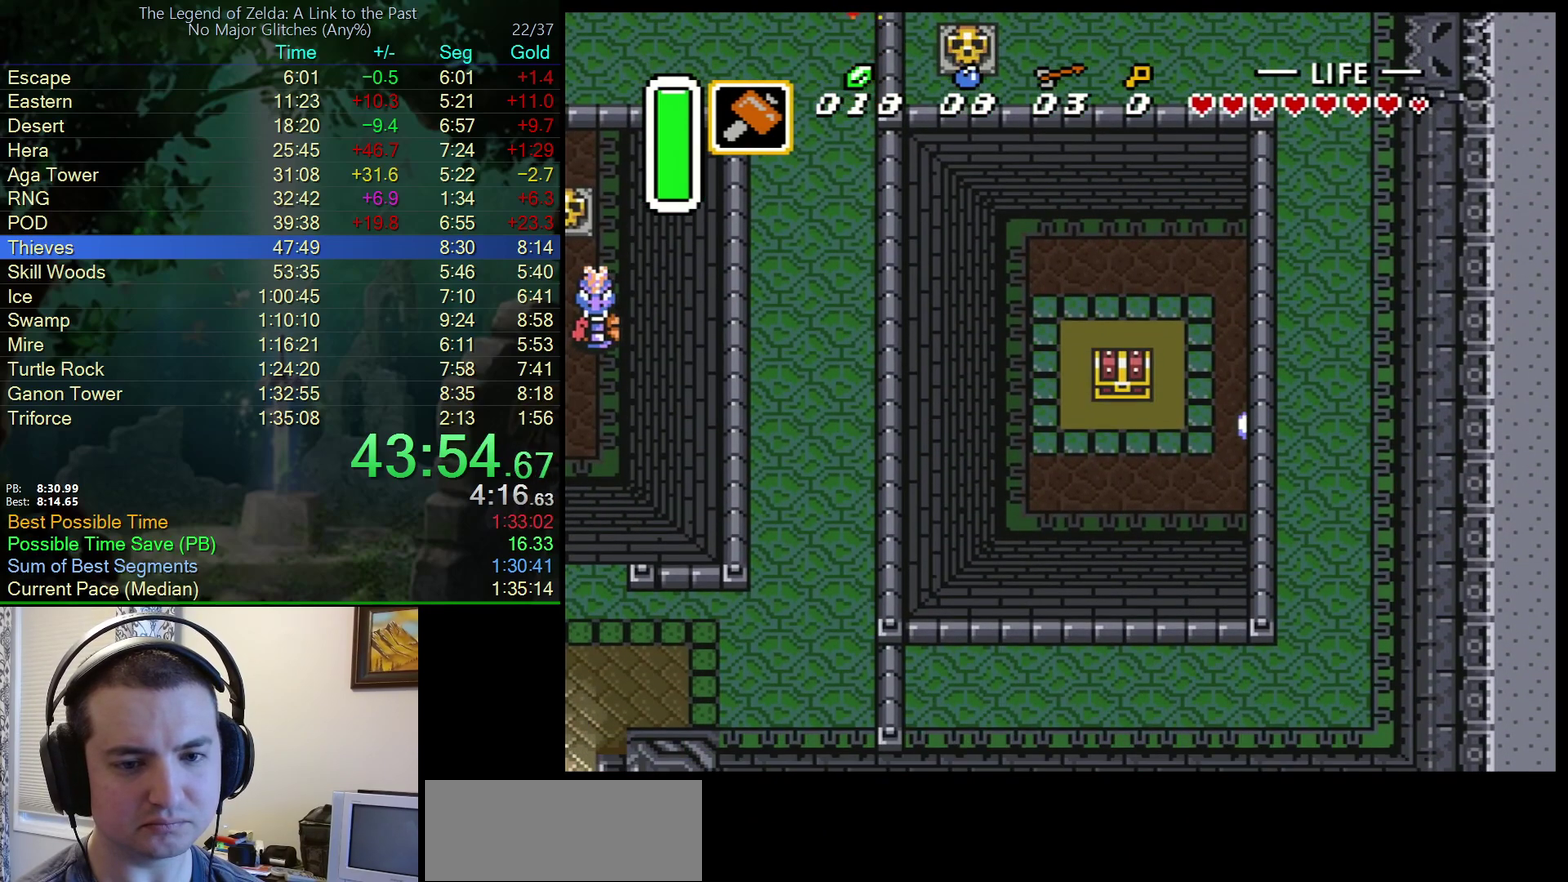
{"buttons": ["DPAD_UP"], "events": [[400, "DPAD_UP", "down"], [433, "DPAD_LEFT", "up"]]}
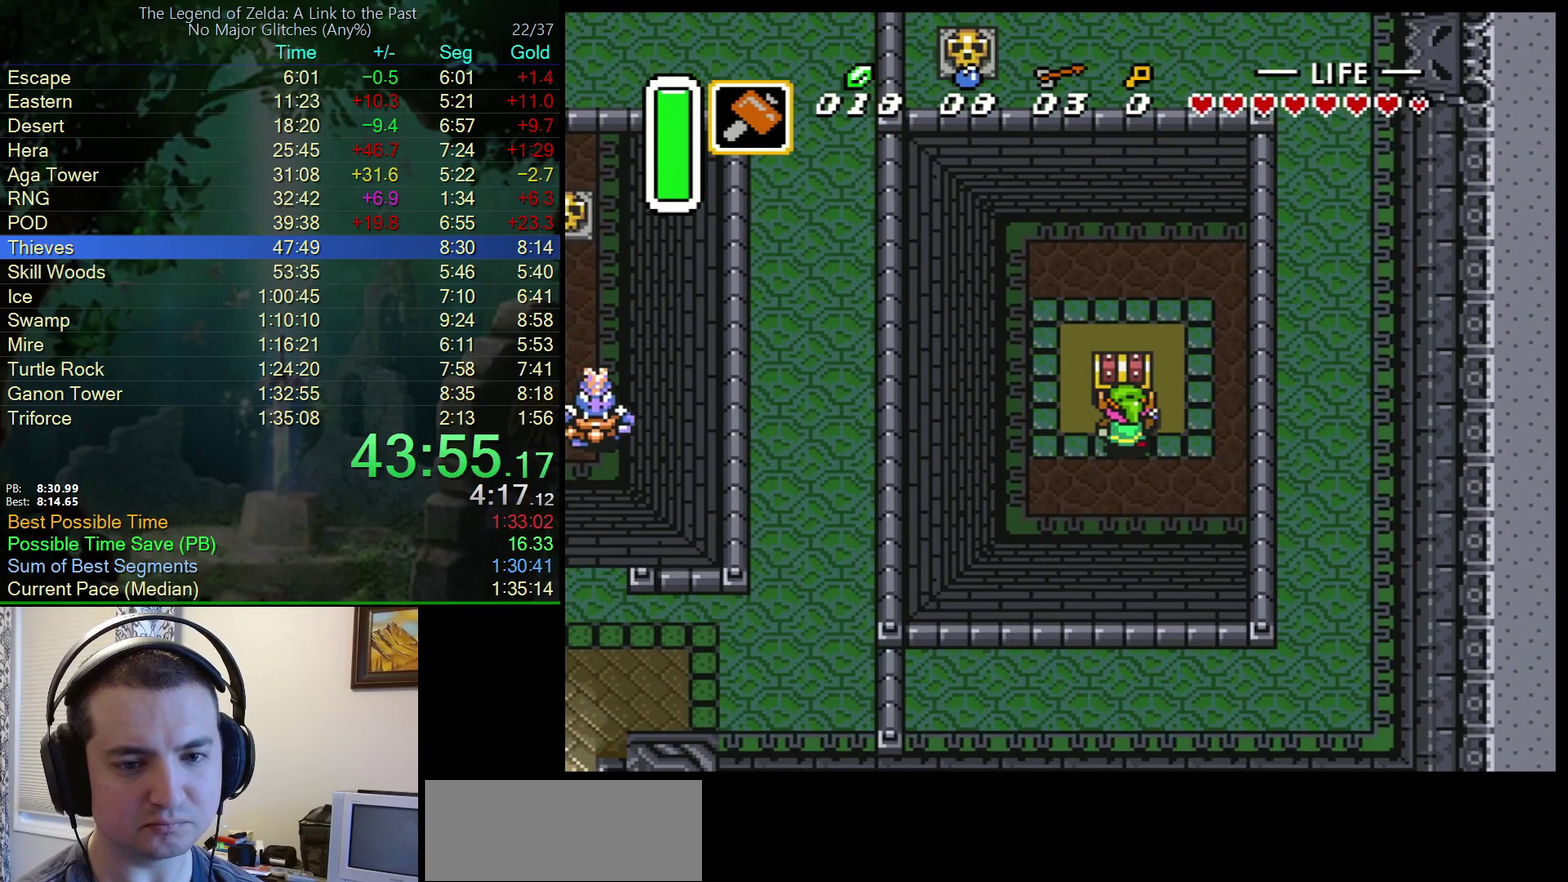
{"buttons": ["L1", "R1", "DPAD_RIGHT"], "events": [[67, "A", "down"], [117, "A", "up"], [200, "DPAD_UP", "up"], [283, "DPAD_RIGHT", "down"], [417, "L1", "down"], [467, "R1", "down"]]}
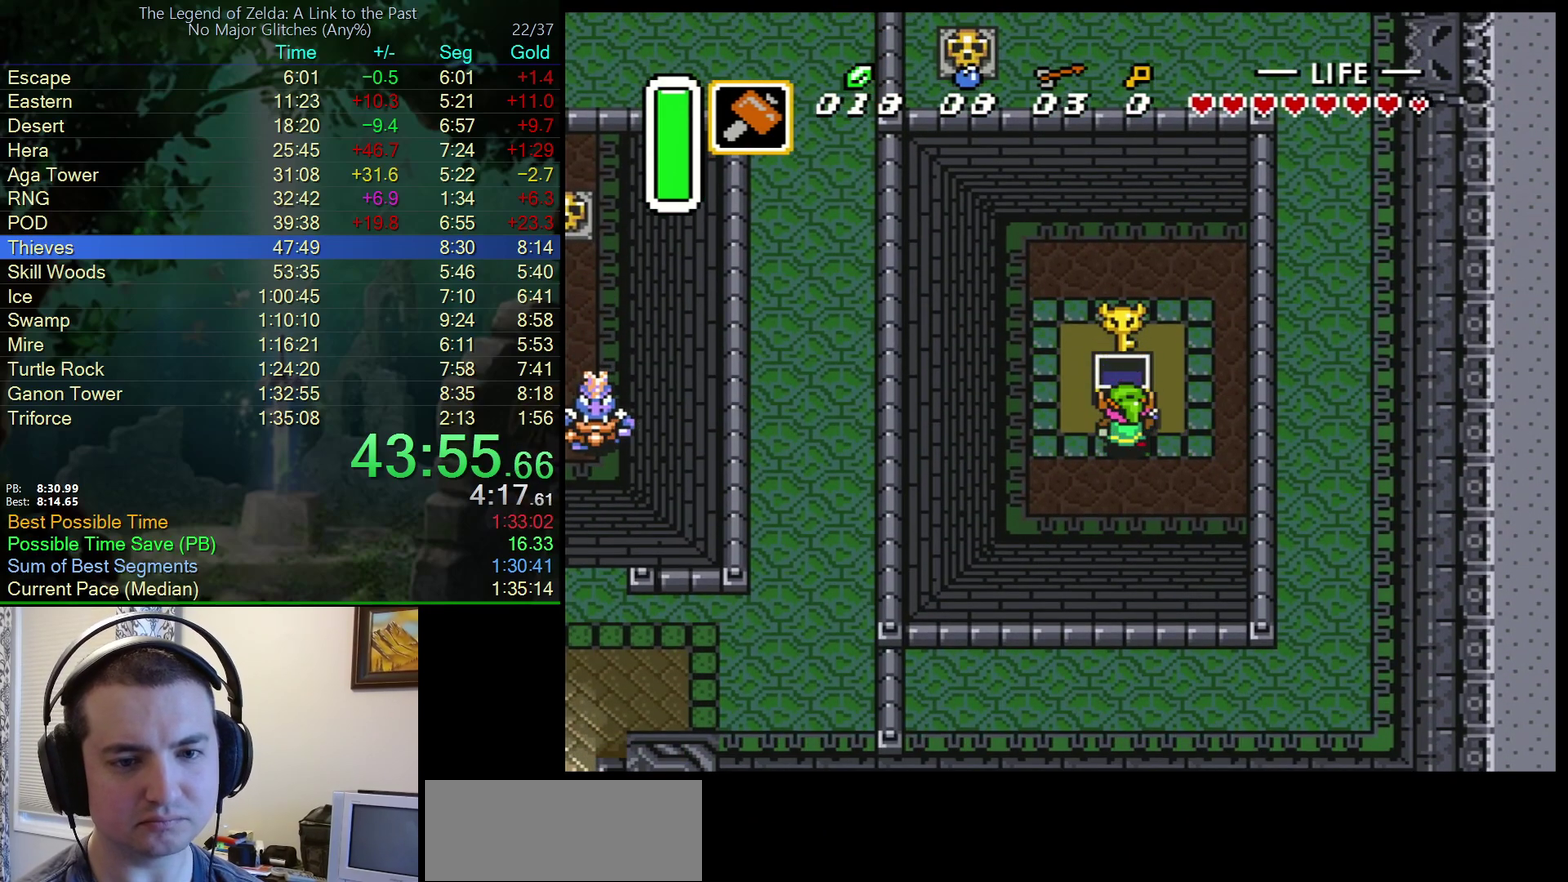
{"buttons": ["L1", "DPAD_RIGHT"], "events": [[50, "L1", "up"], [50, "R1", "up"], [150, "L1", "down"], [150, "R1", "down"], [200, "R1", "up"], [217, "L1", "up"], [317, "L1", "down"], [383, "L1", "up"], [467, "L1", "down"]]}
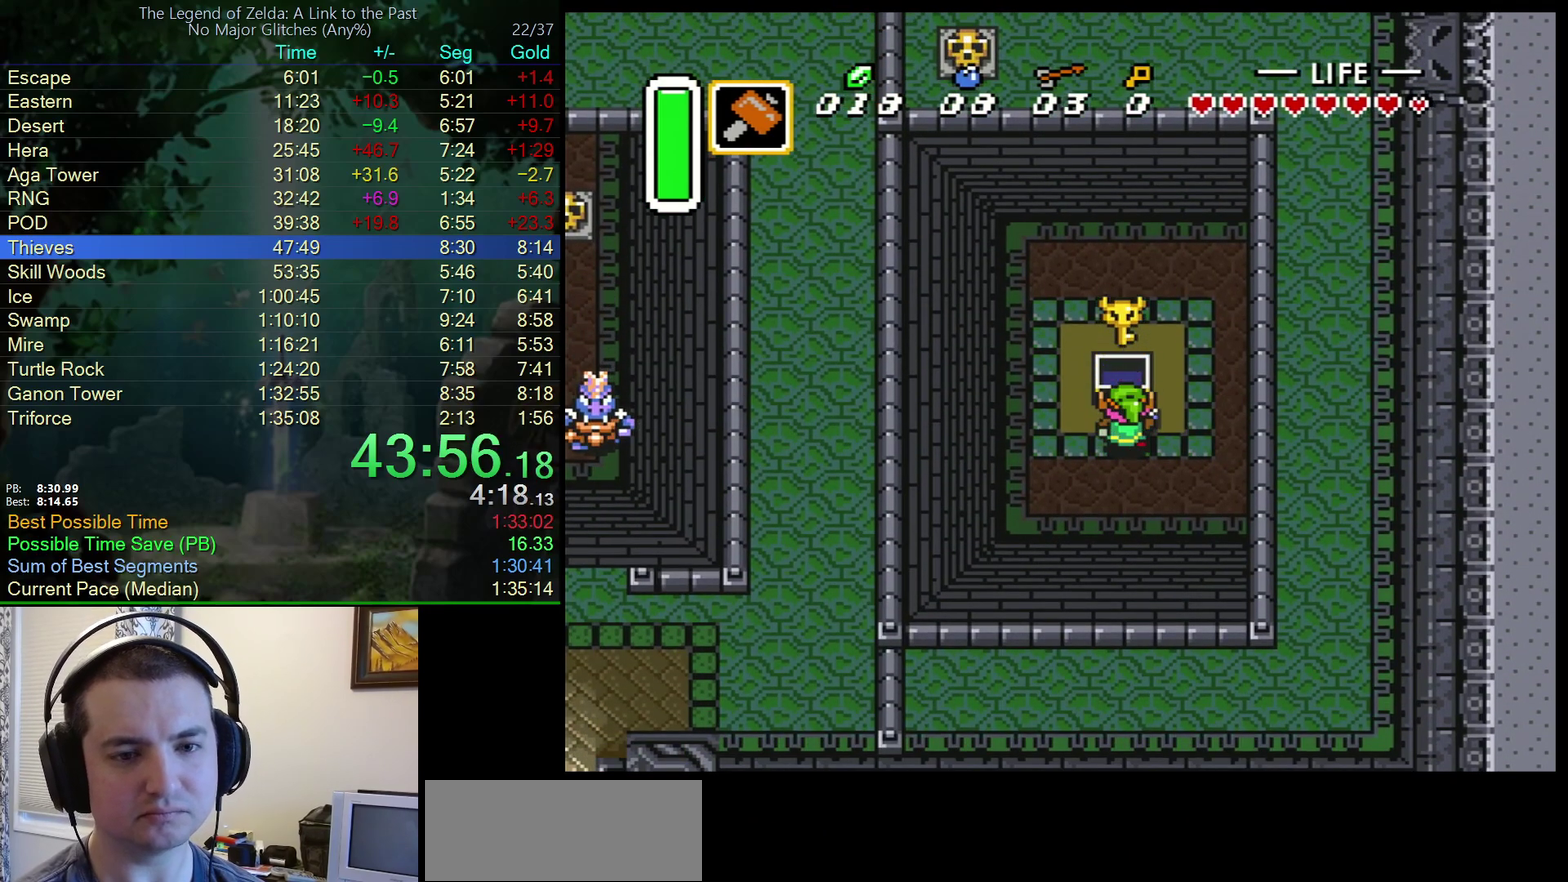
{"buttons": ["R1", "DPAD_RIGHT"], "events": [[100, "L1", "up"], [100, "R1", "down"], [250, "L1", "down"], [367, "L1", "up"]]}
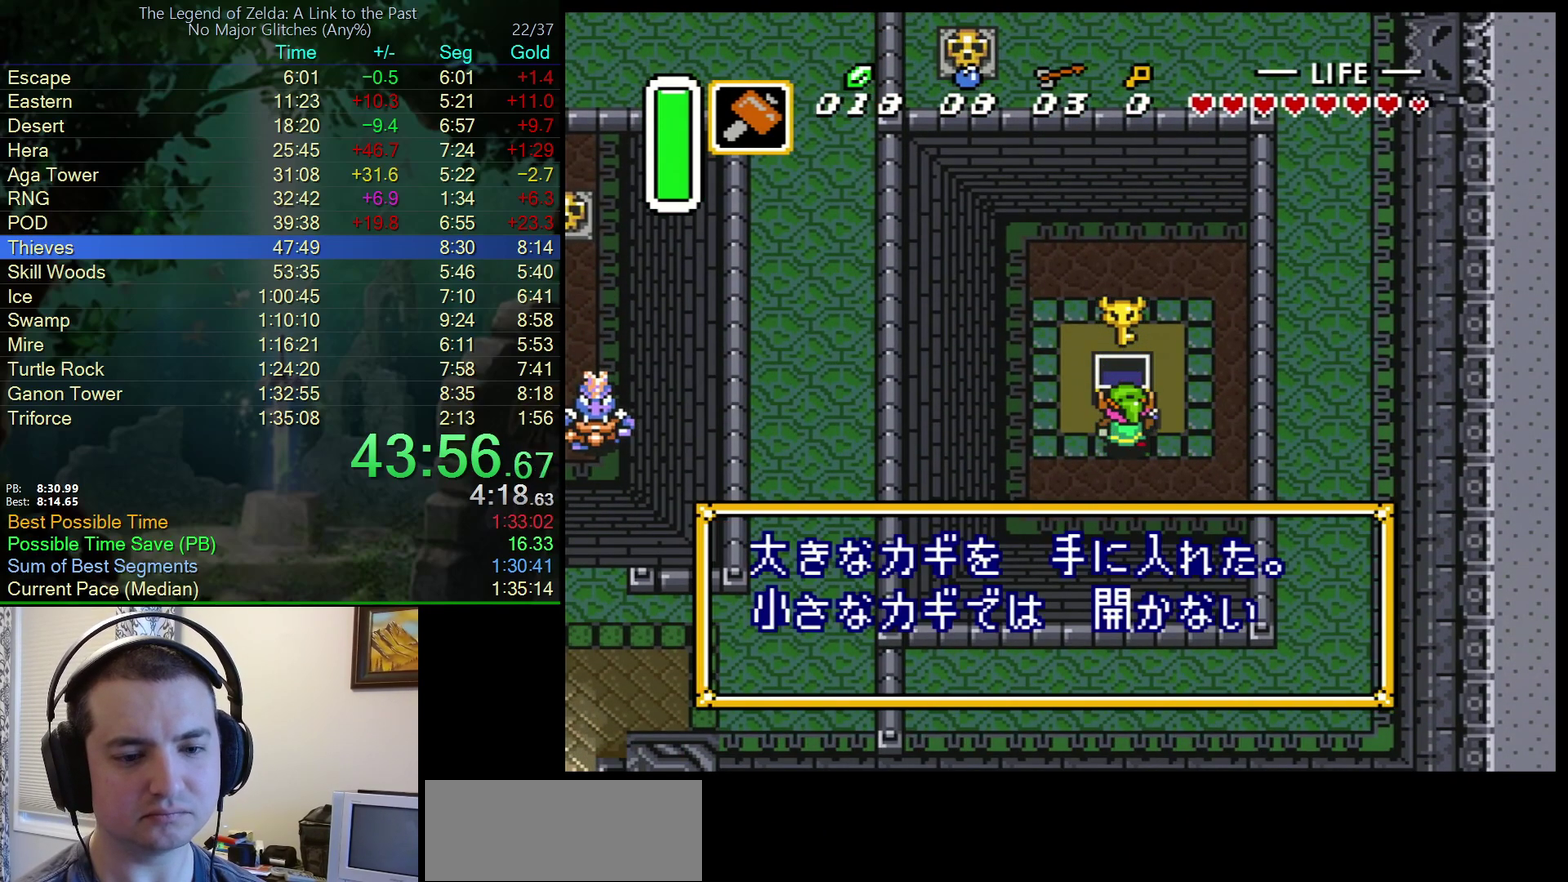
{"buttons": ["R1", "DPAD_RIGHT"], "events": [[33, "R1", "up"], [100, "L1", "down"], [167, "L1", "up"], [267, "L1", "down"], [317, "L1", "up"], [450, "L1", "down"], [483, "R1", "down"], [500, "L1", "up"]]}
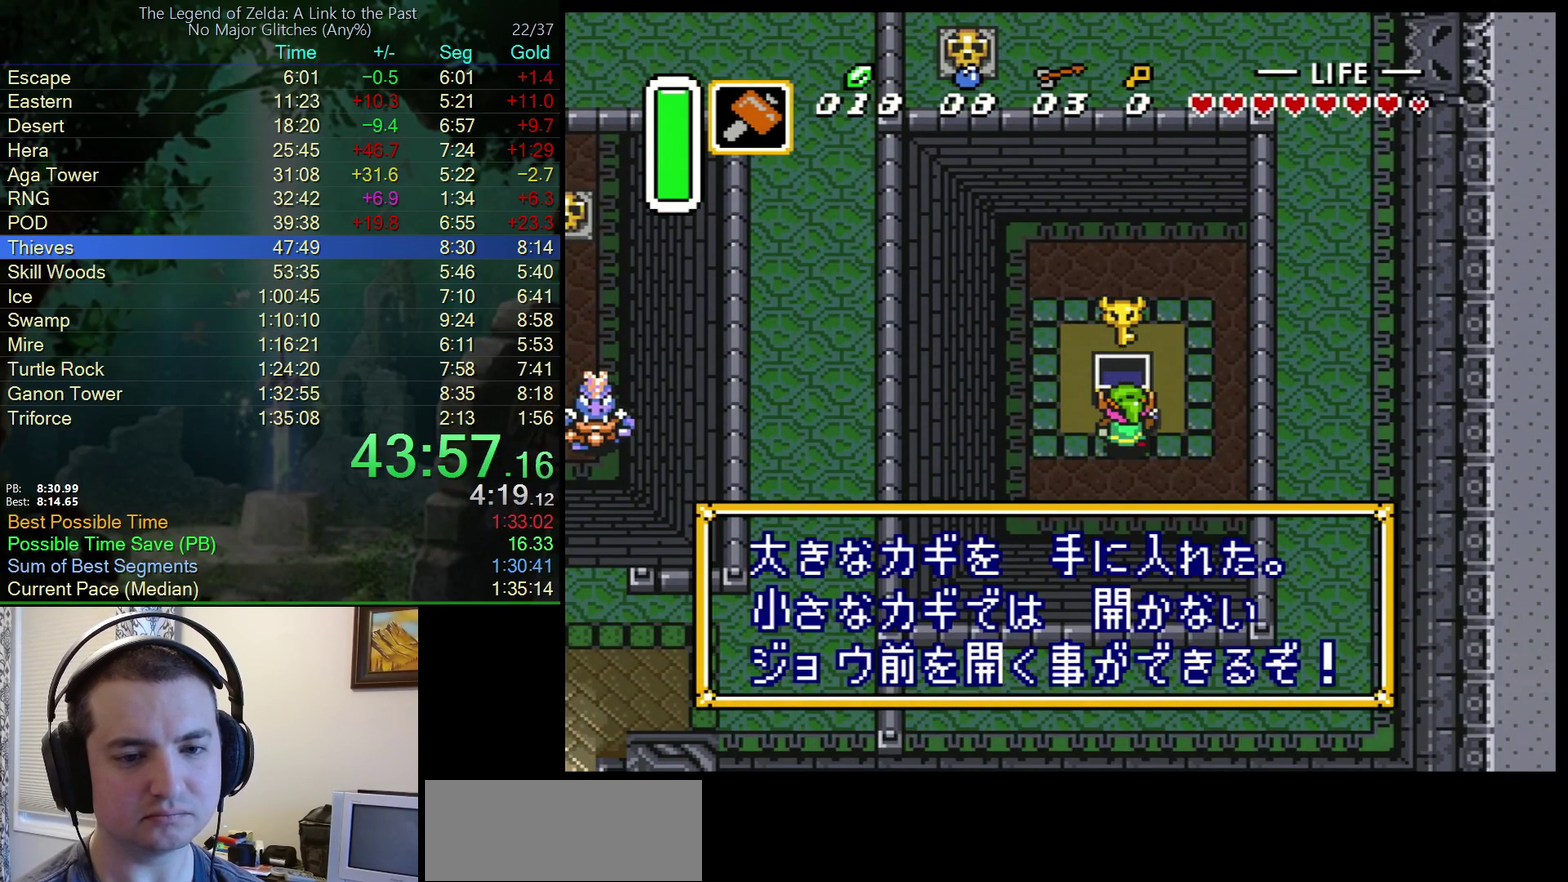
{"buttons": ["A"], "events": [[33, "R1", "up"], [100, "L1", "down"], [133, "R1", "down"], [200, "A", "down"], [250, "L1", "up"], [283, "R1", "up"], [467, "DPAD_RIGHT", "up"]]}
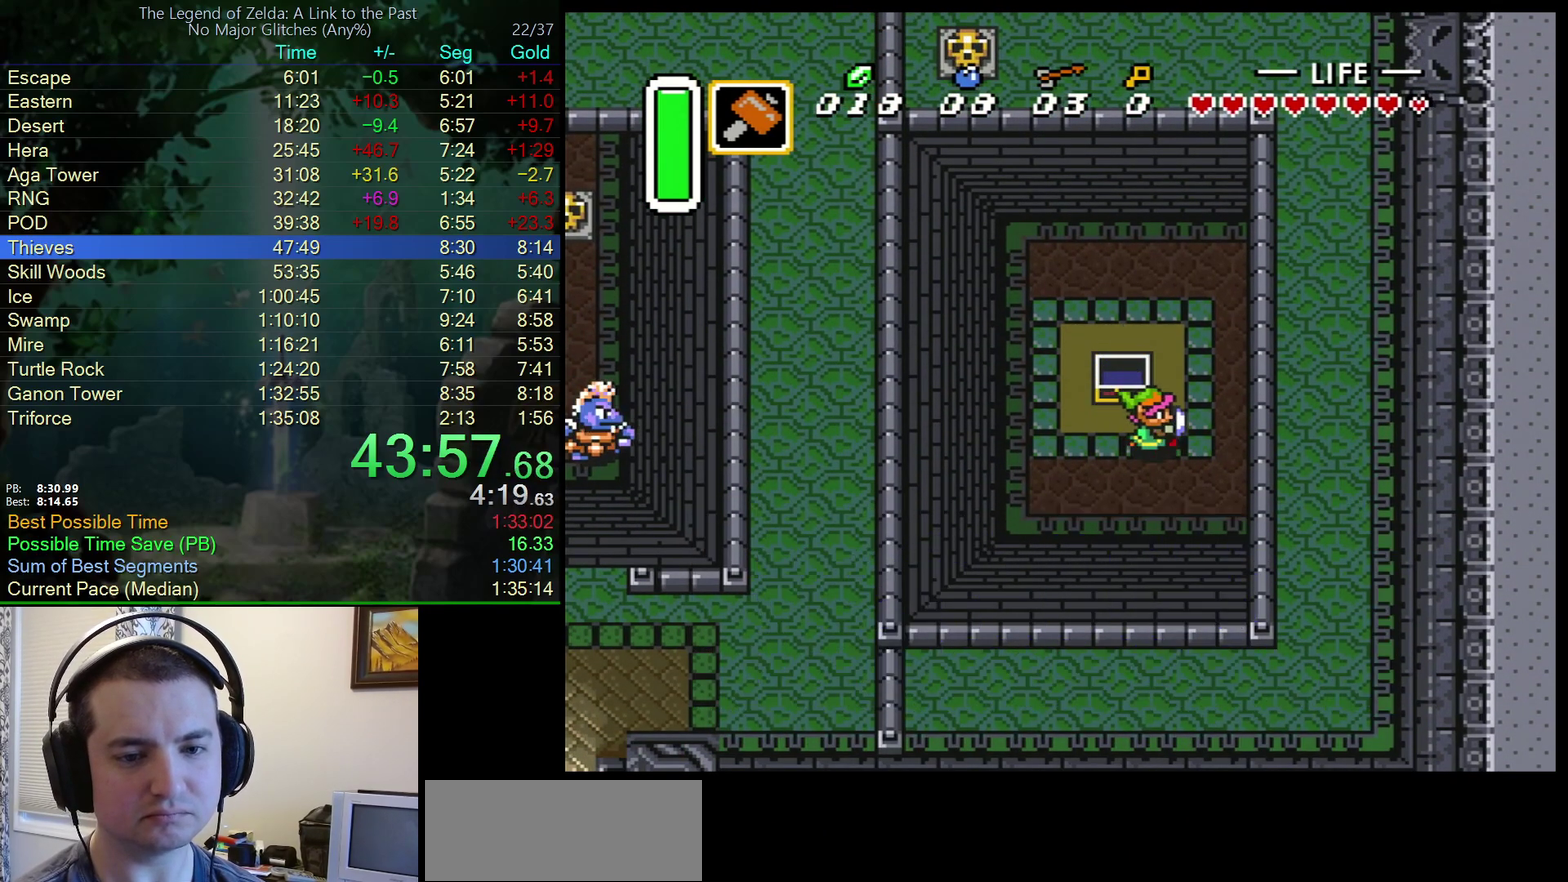
{"buttons": ["A"], "events": []}
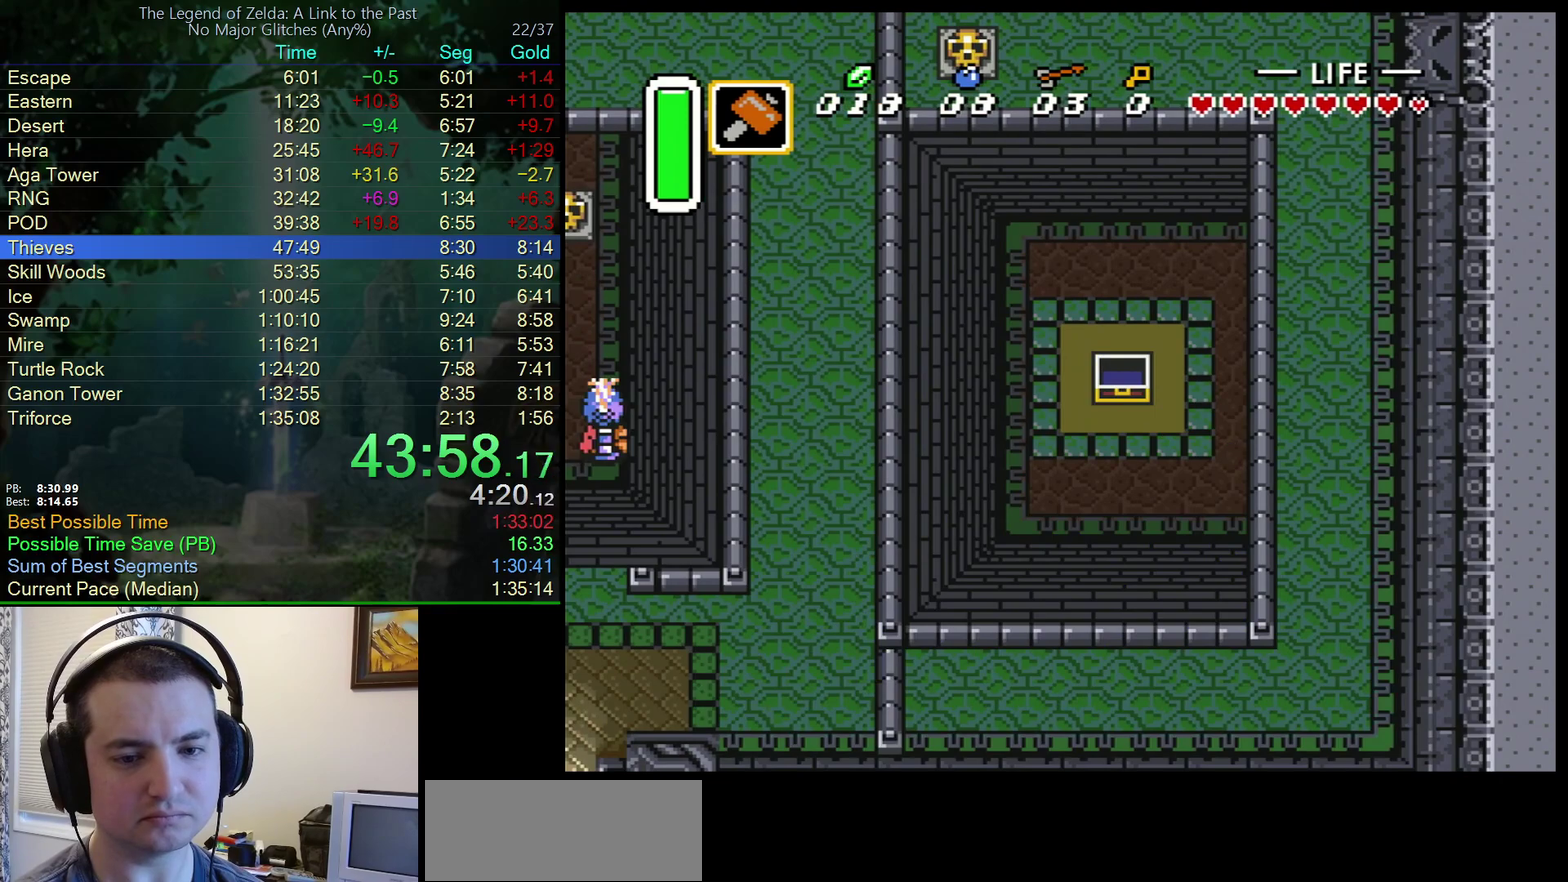
{"buttons": [], "events": [[450, "A", "up"]]}
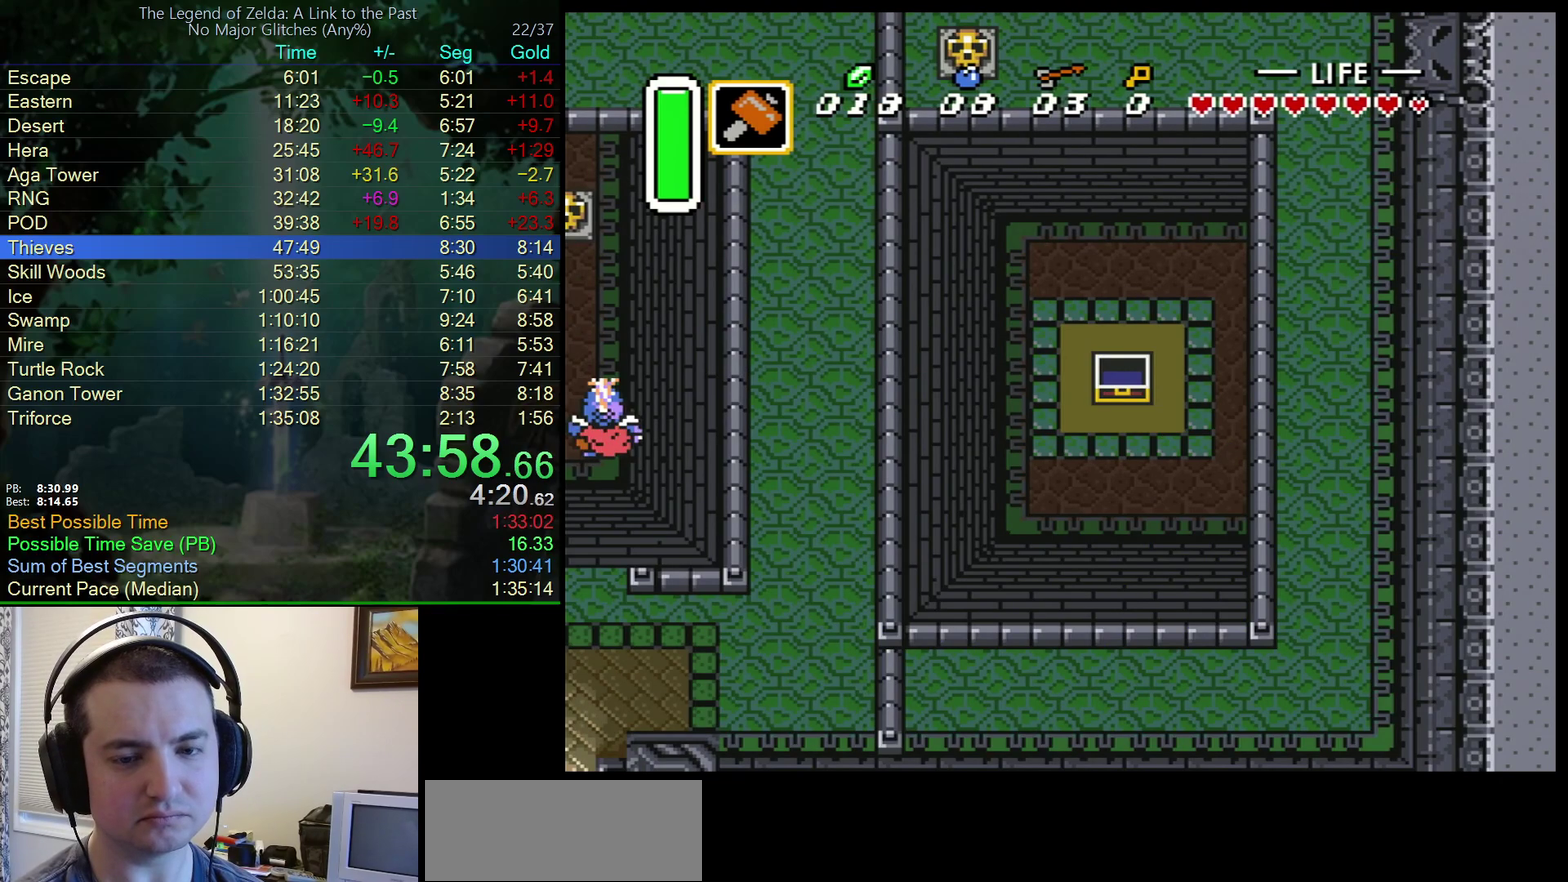
{"buttons": ["DPAD_UP"], "events": [[317, "DPAD_UP", "down"]]}
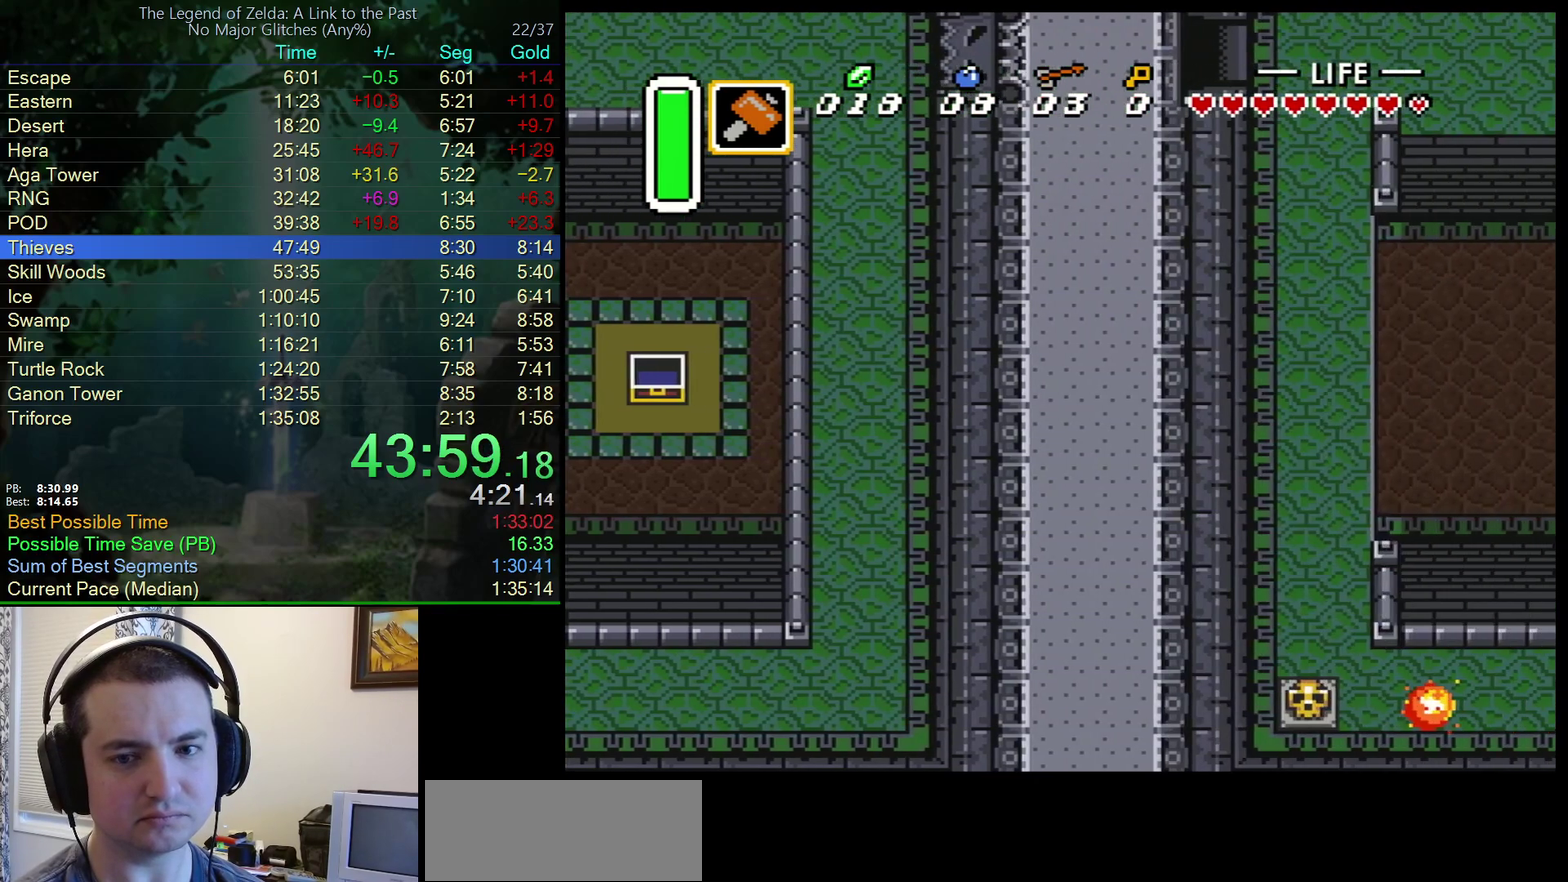
{"buttons": [], "events": [[350, "DPAD_UP", "up"]]}
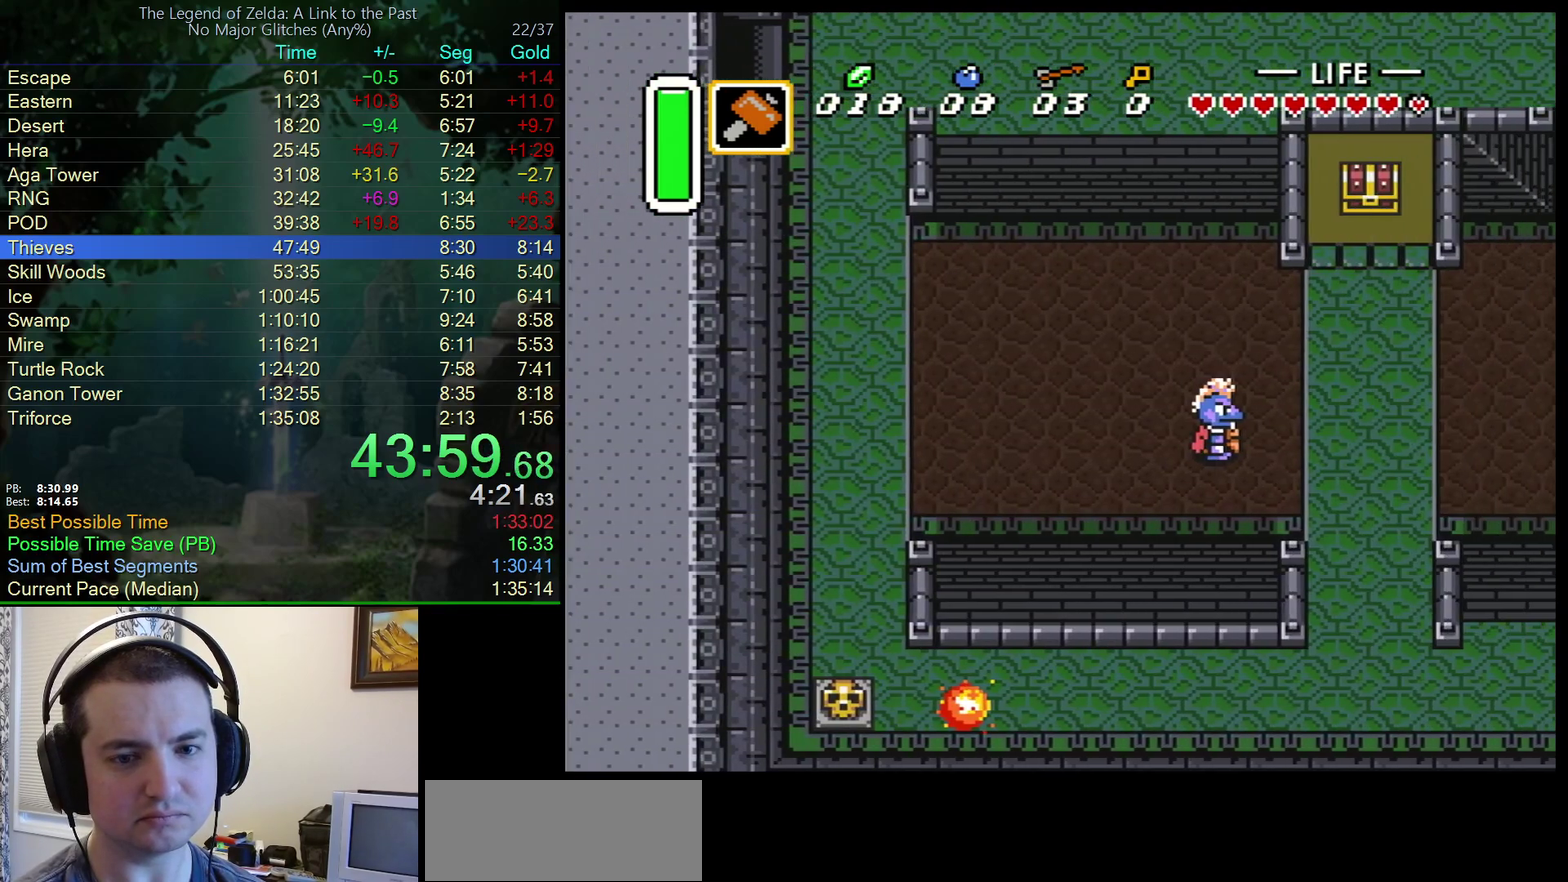
{"buttons": ["A"], "events": [[383, "DPAD_UP", "down"], [450, "A", "down"], [483, "DPAD_UP", "up"]]}
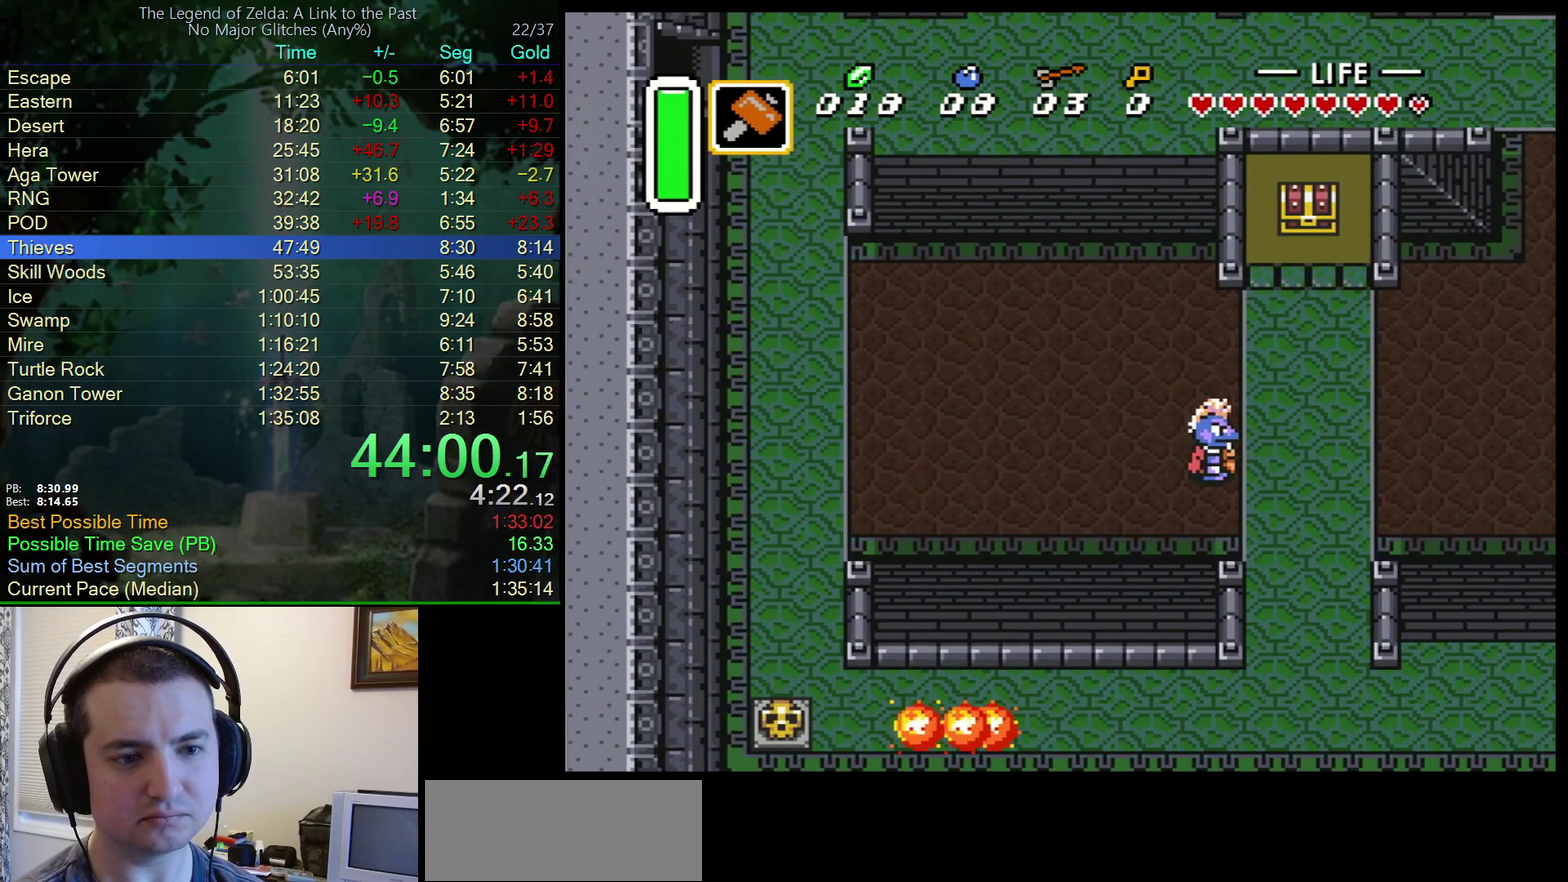
{"buttons": ["A"], "events": [[50, "DPAD_RIGHT", "down"], [150, "DPAD_RIGHT", "up"]]}
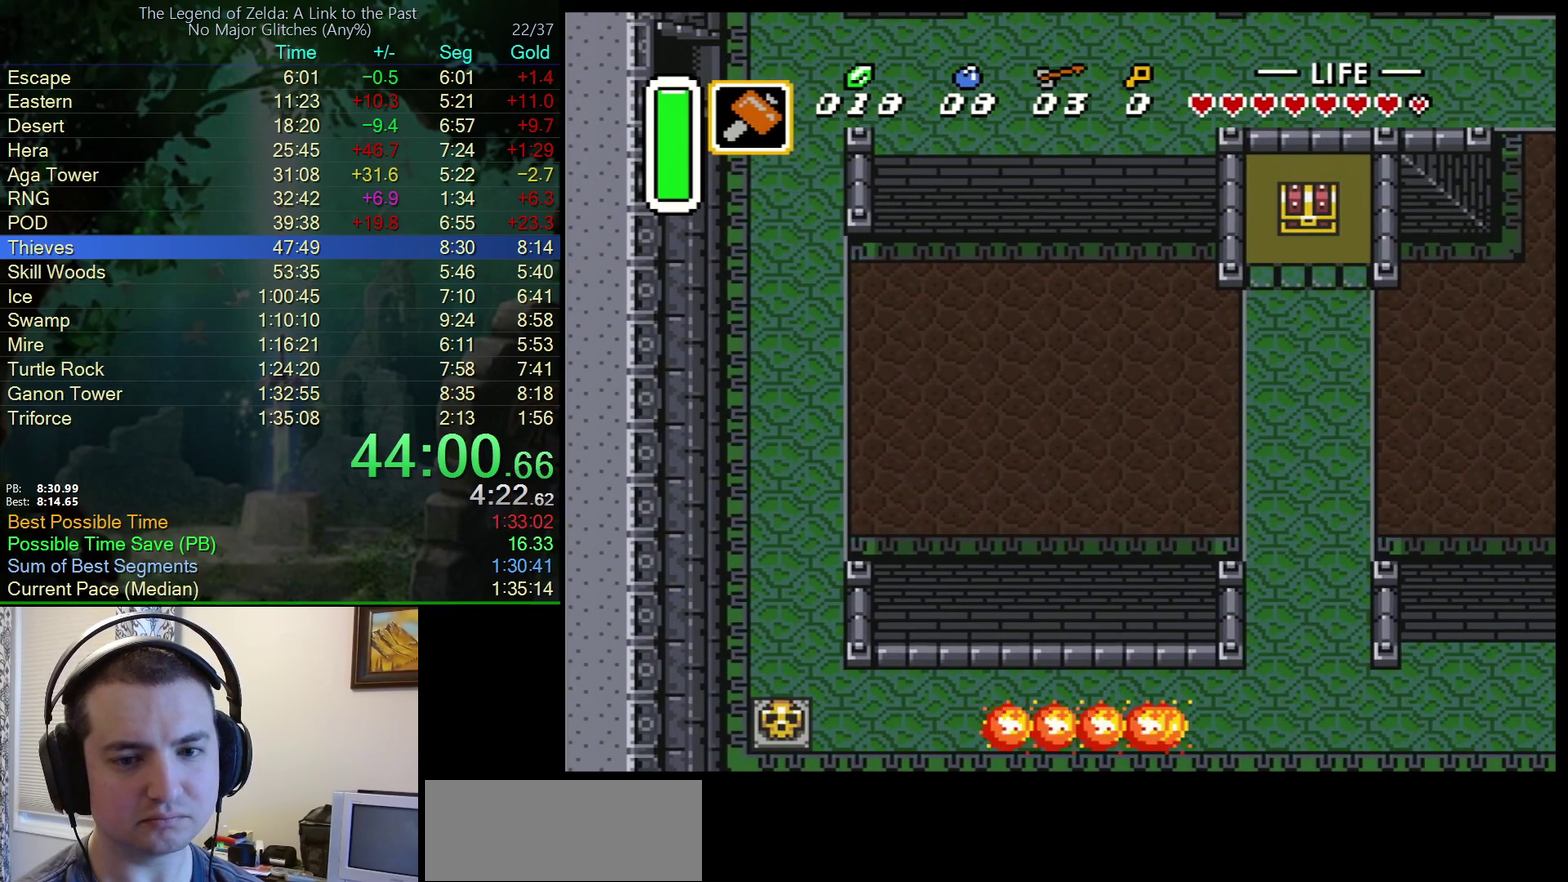
{"buttons": ["A"], "events": []}
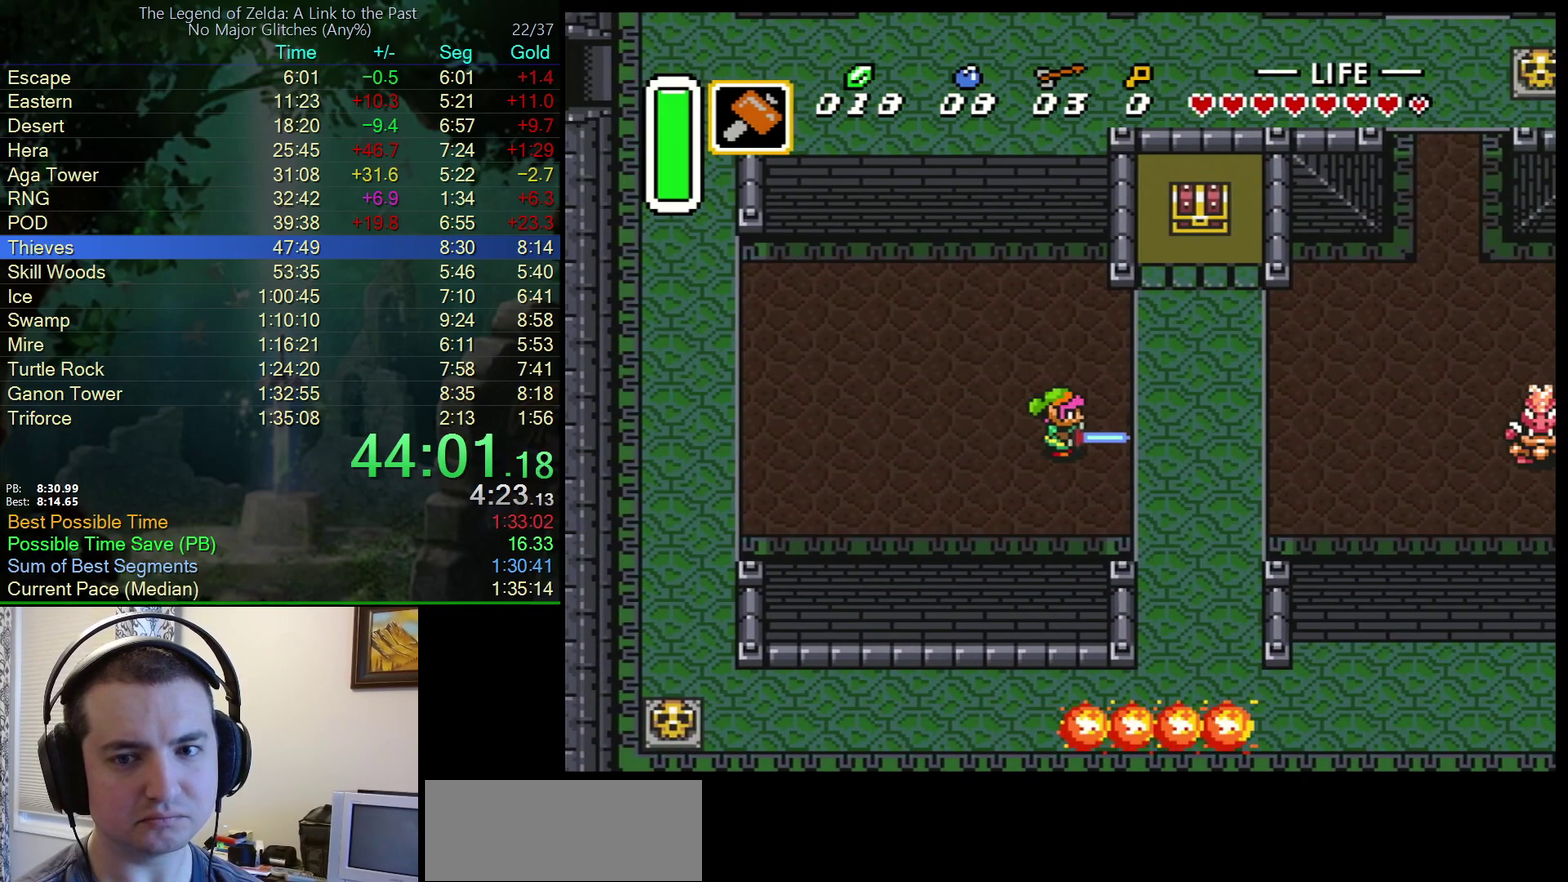
{"buttons": ["A"], "events": [[183, "A", "up"], [400, "A", "down"], [400, "DPAD_UP", "down"], [500, "DPAD_UP", "up"]]}
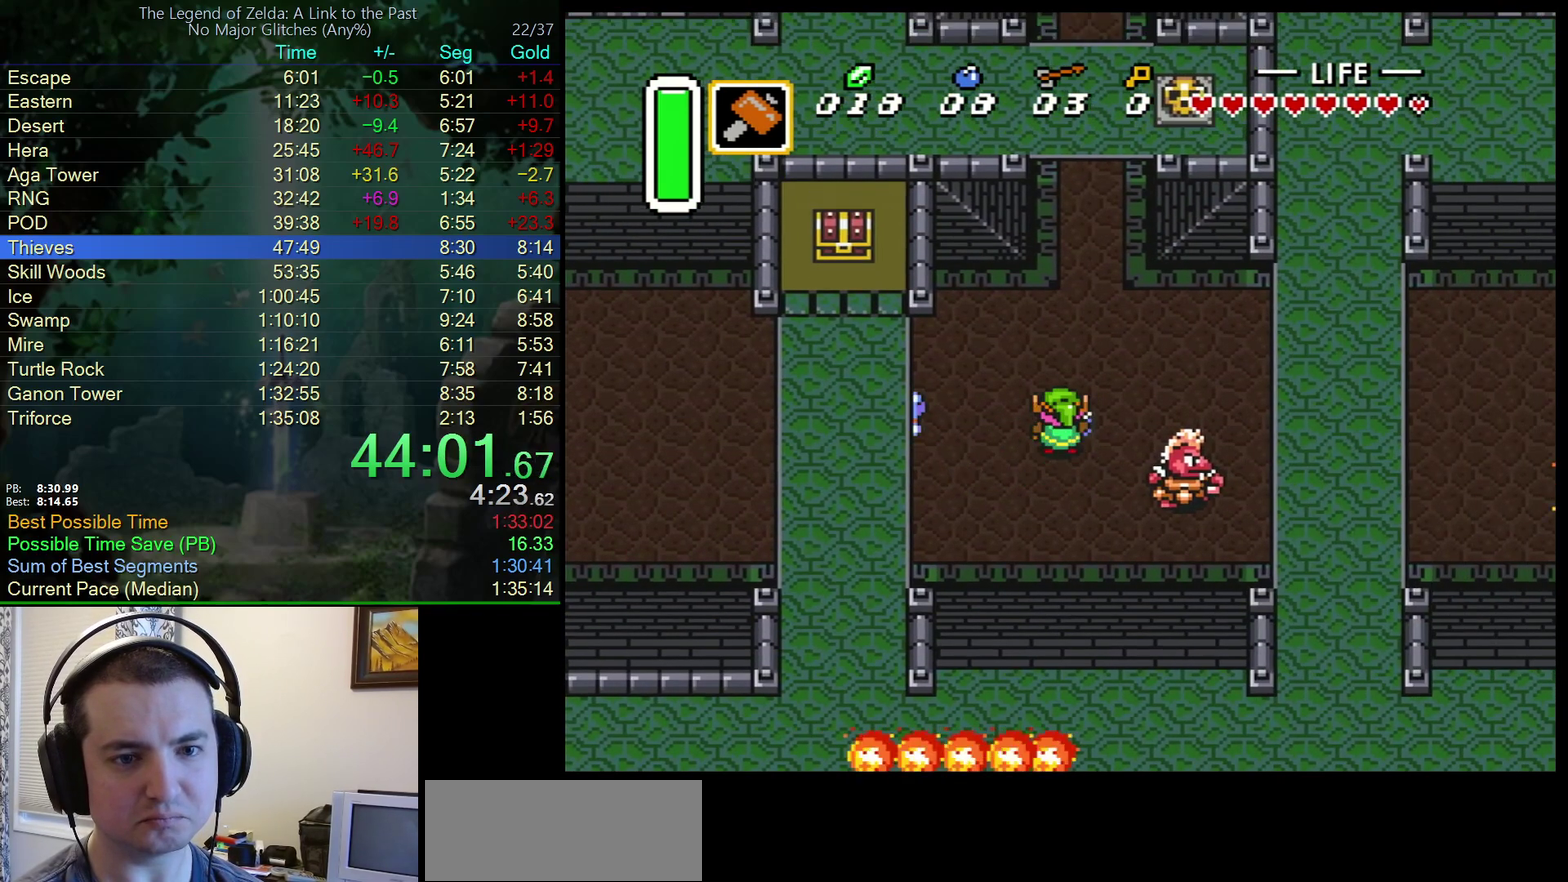
{"buttons": ["A"], "events": [[317, "A", "up"], [367, "A", "down"]]}
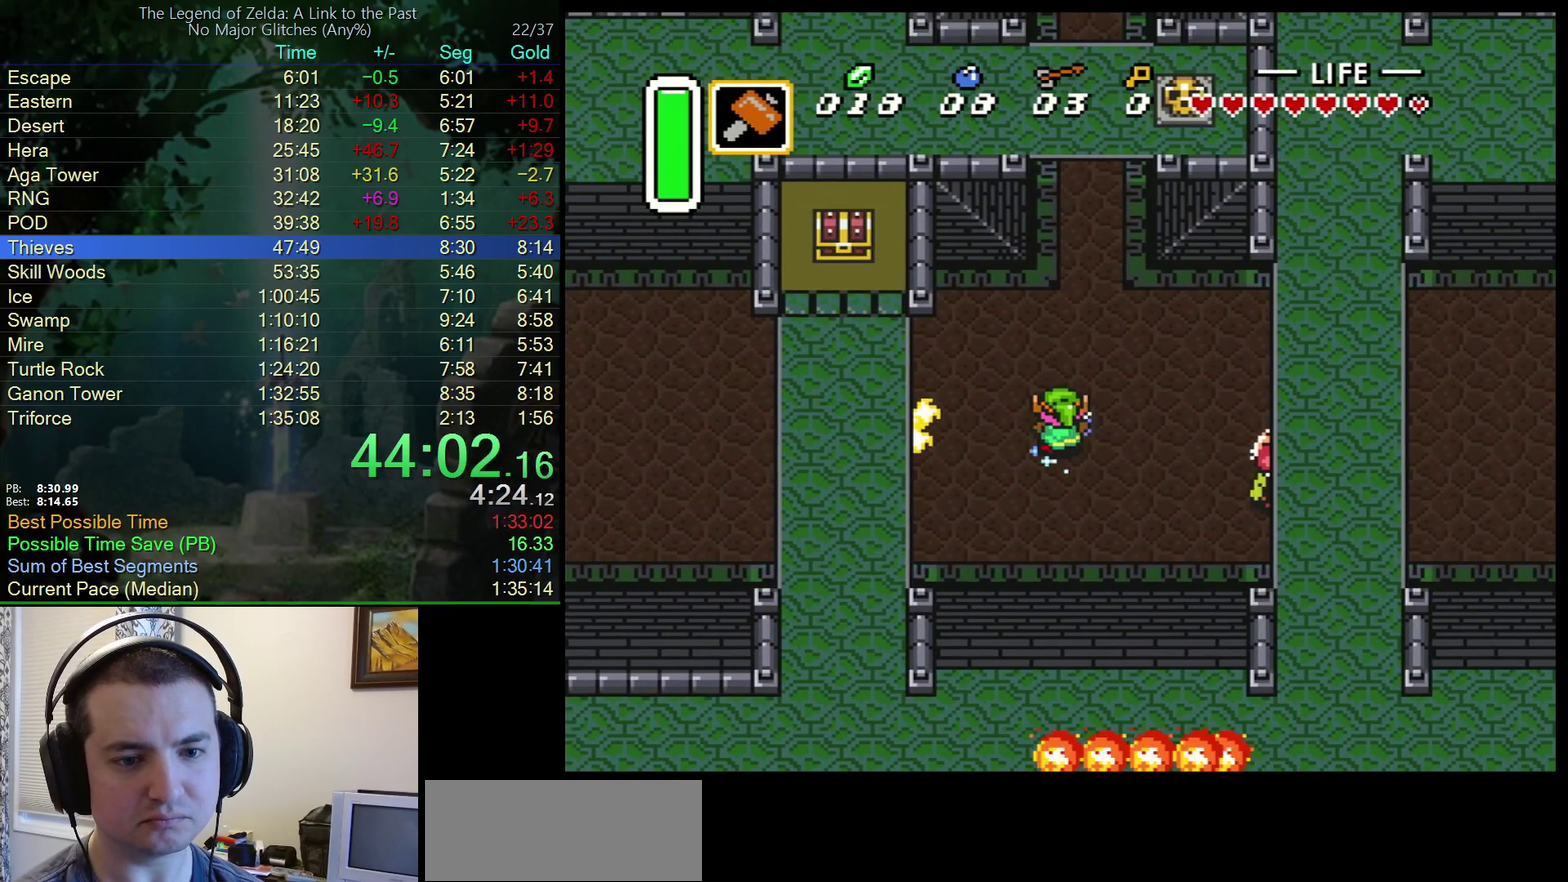
{"buttons": ["A"], "events": []}
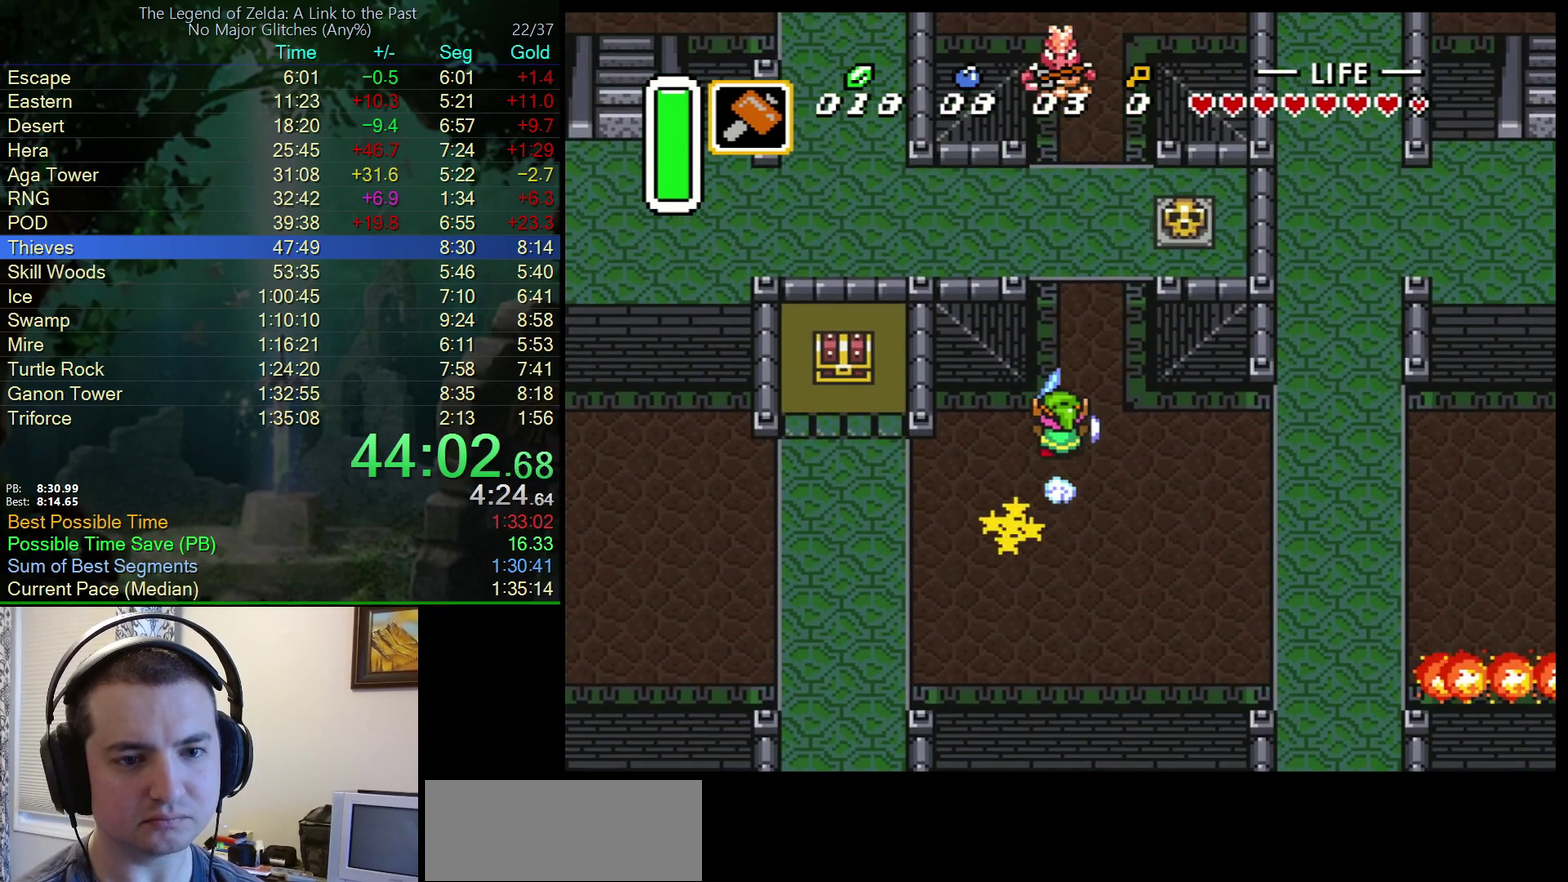
{"buttons": ["DPAD_DOWN", "DPAD_RIGHT"], "events": [[300, "A", "up"], [300, "DPAD_LEFT", "down"], [350, "DPAD_DOWN", "down"], [417, "DPAD_LEFT", "up"], [467, "DPAD_RIGHT", "down"]]}
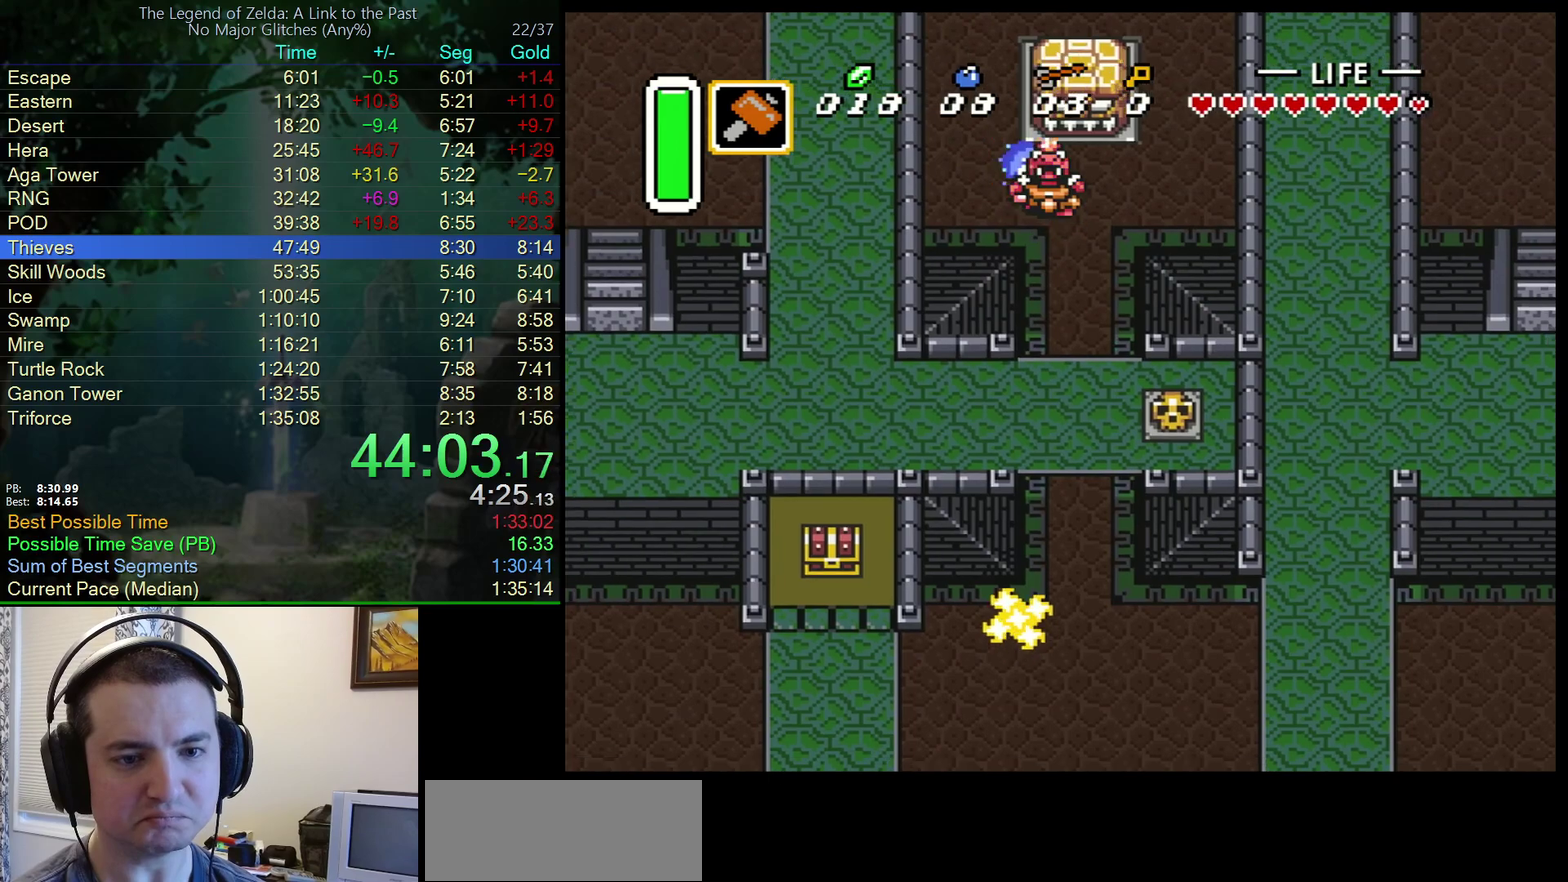
{"buttons": ["DPAD_UP"], "events": [[50, "DPAD_DOWN", "up"], [67, "DPAD_UP", "down"], [233, "DPAD_RIGHT", "up"], [283, "DPAD_RIGHT", "down"], [383, "DPAD_UP", "up"], [433, "DPAD_UP", "down"], [483, "DPAD_RIGHT", "up"]]}